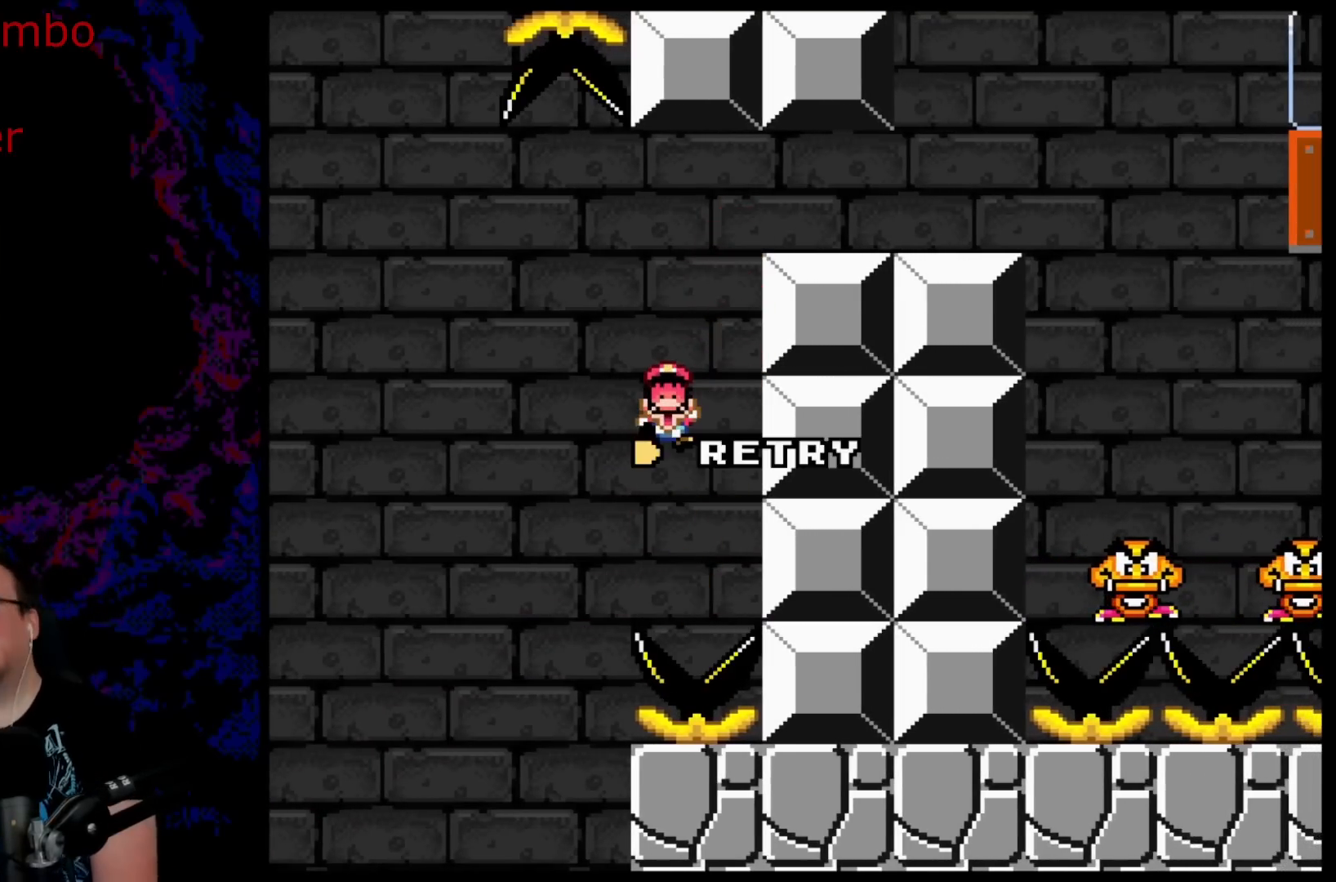
Gameplay with a controller (Nintendo layout); each line is a JSON object with the inputs held at the frame after it. "events" lists button and stick changes between this image and that frame as [ms after this image, input, new state], when the widget could be followed in between. Not read: L3 R3.
{"buttons": [], "events": []}
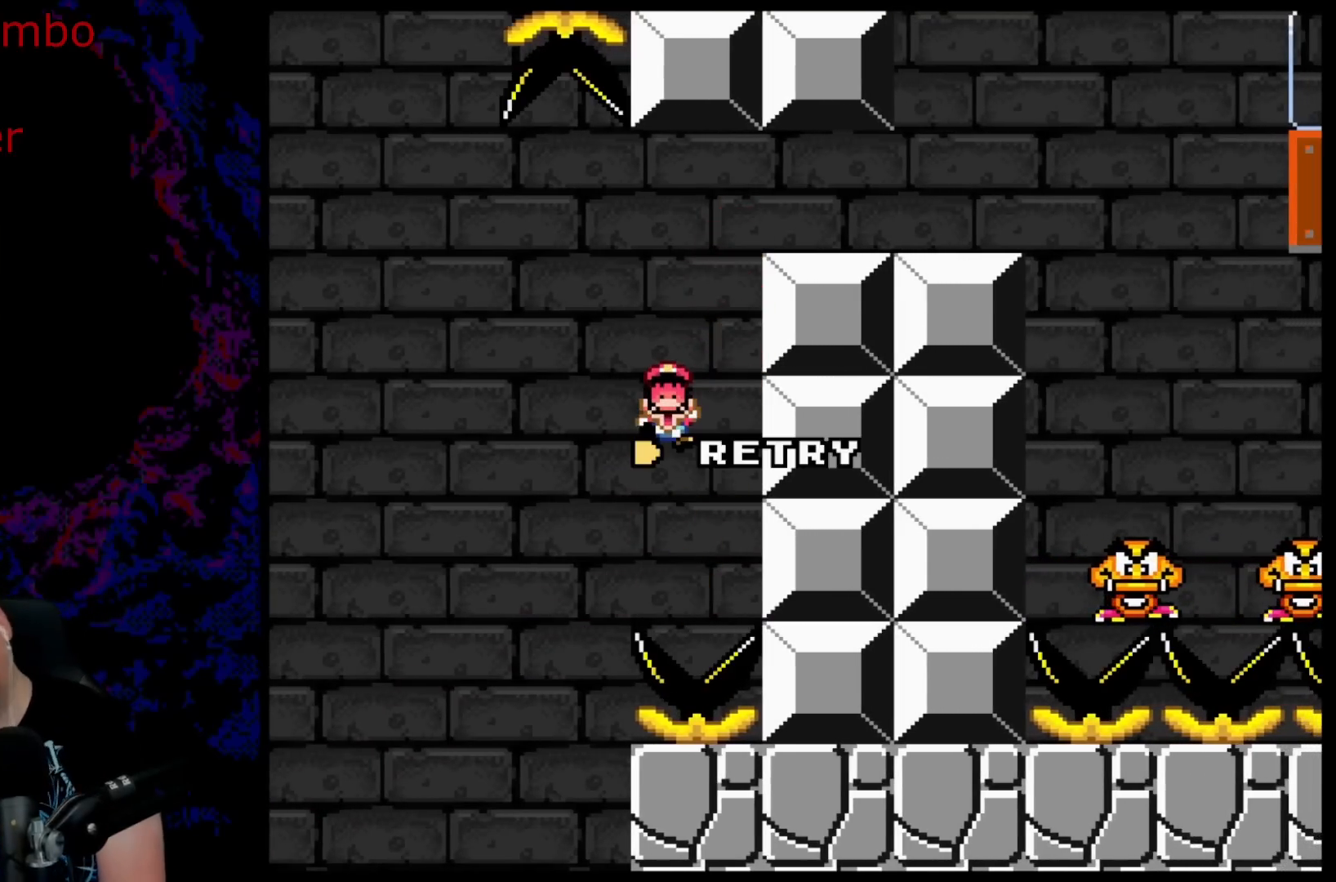
{"buttons": [], "events": []}
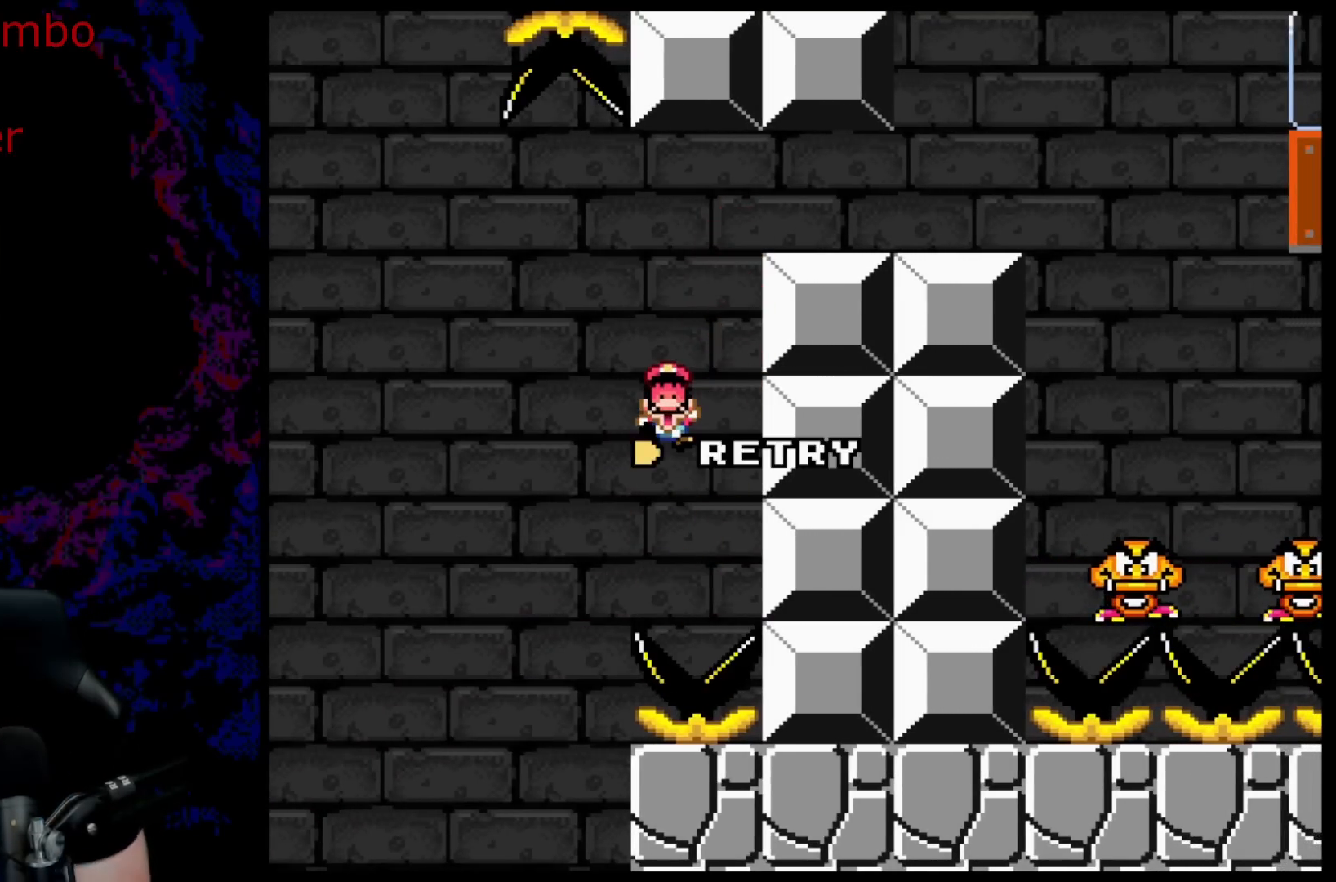
{"buttons": [], "events": []}
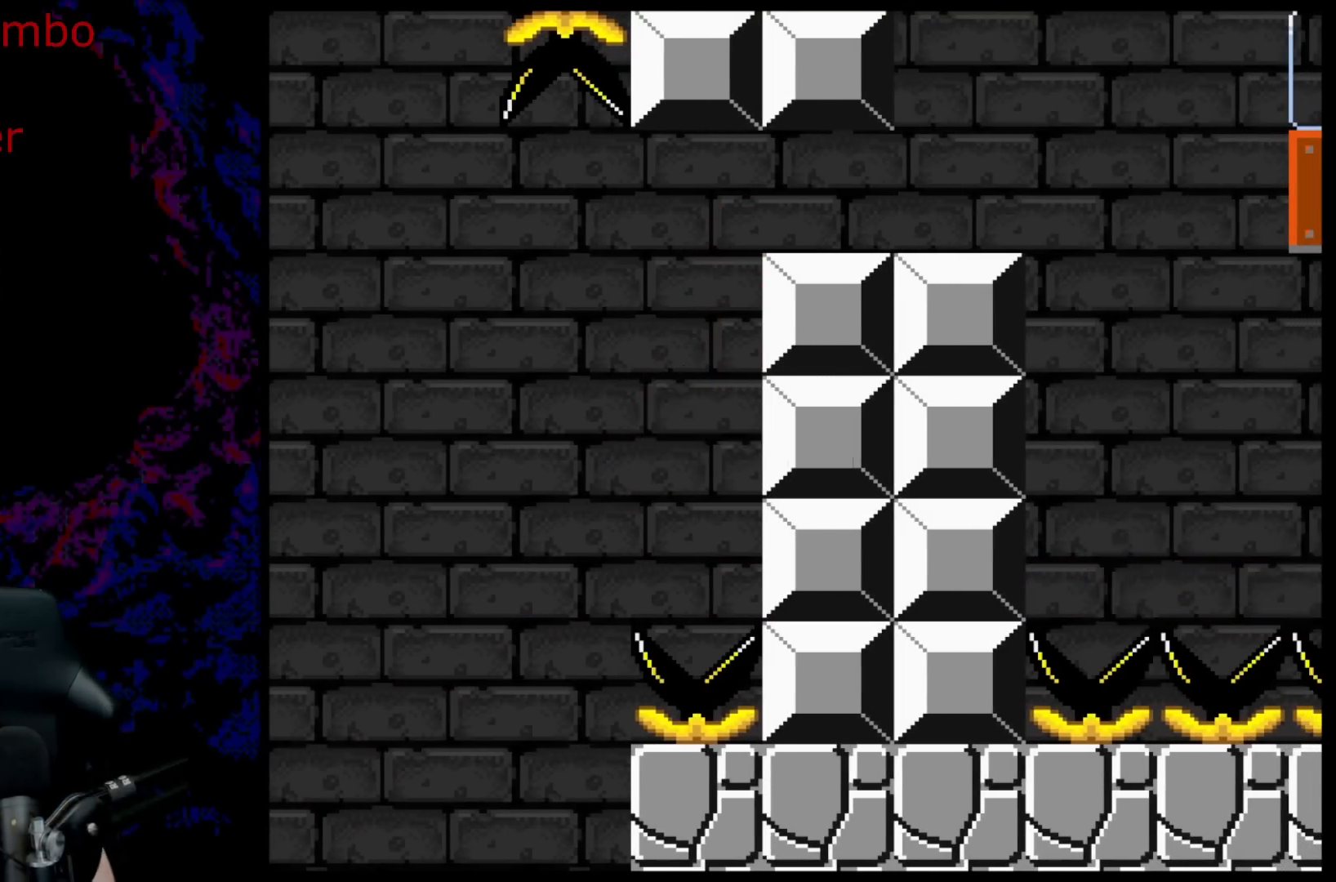
{"buttons": [], "events": [[33, "B", "down"], [183, "B", "up"]]}
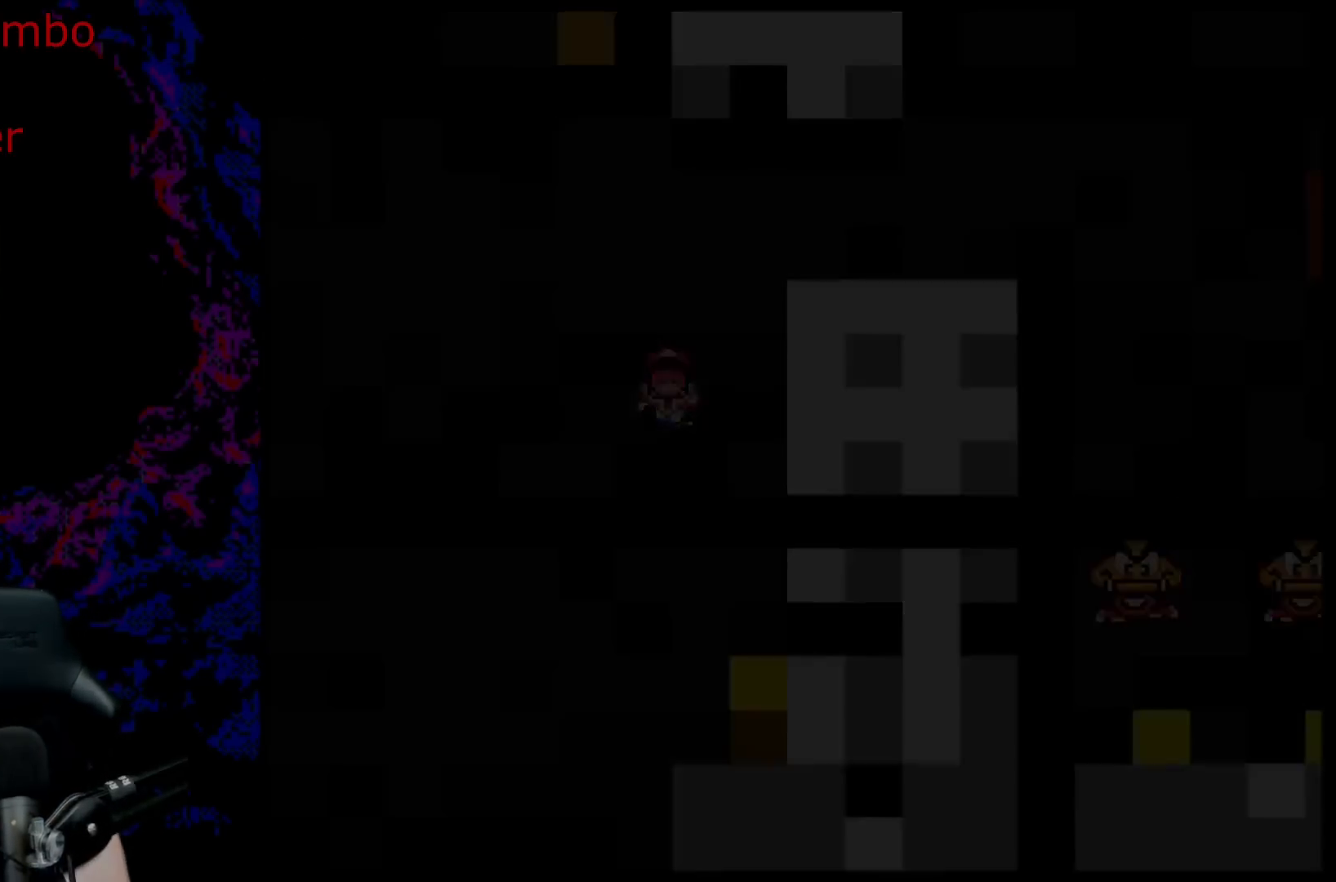
{"buttons": [], "events": []}
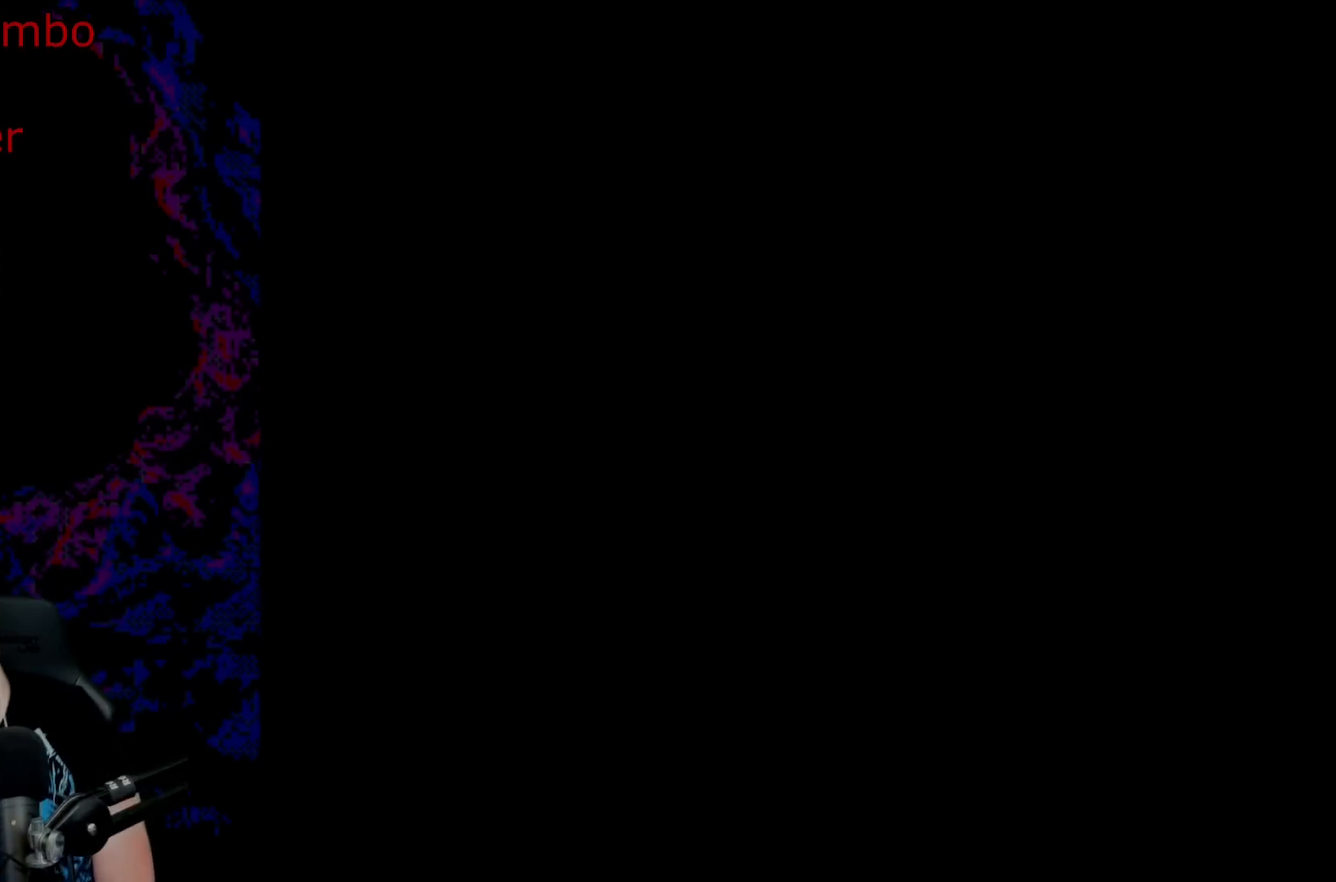
{"buttons": ["Y"], "events": [[450, "Y", "down"]]}
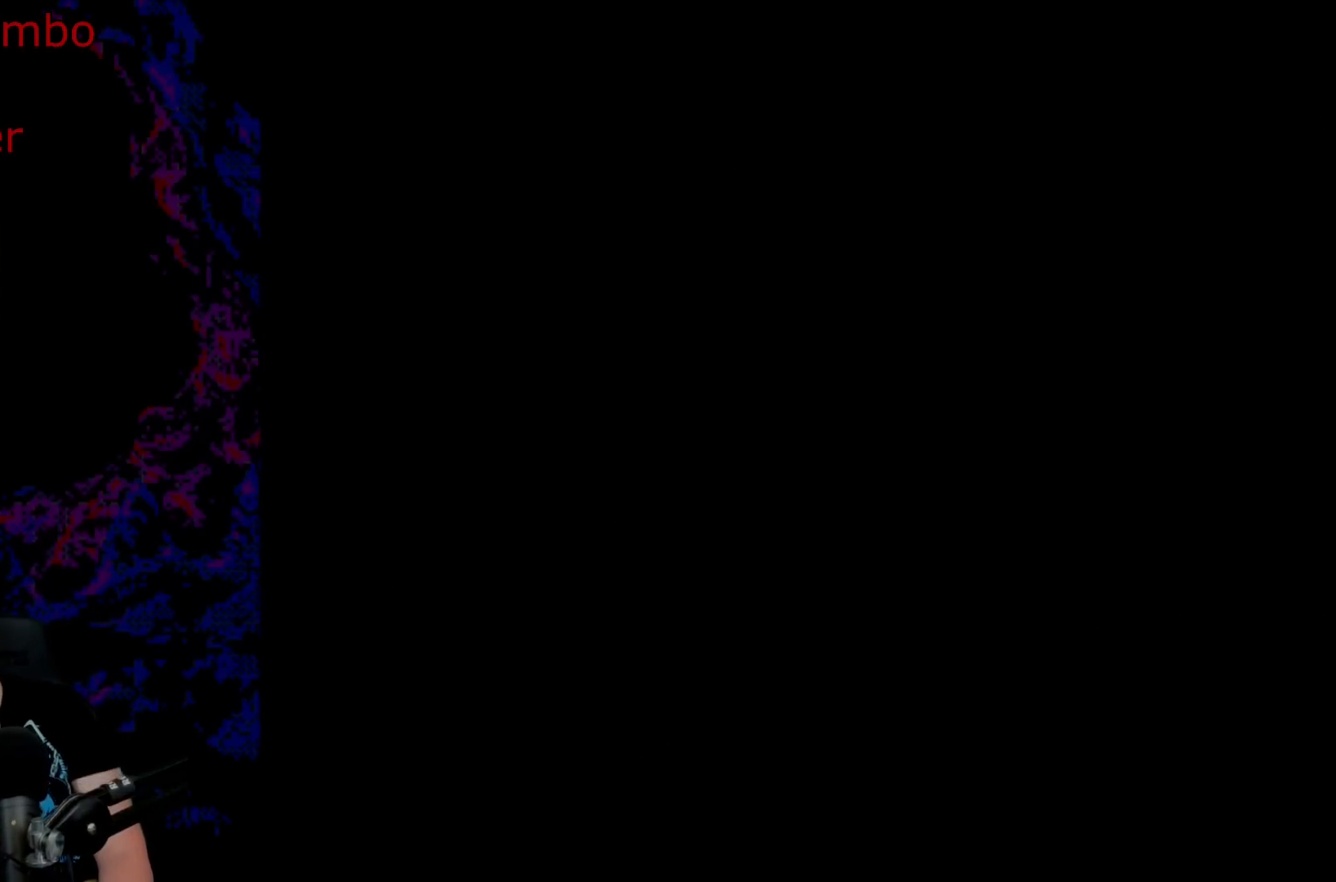
{"buttons": ["Y", "DPAD_RIGHT"], "events": [[500, "DPAD_RIGHT", "down"]]}
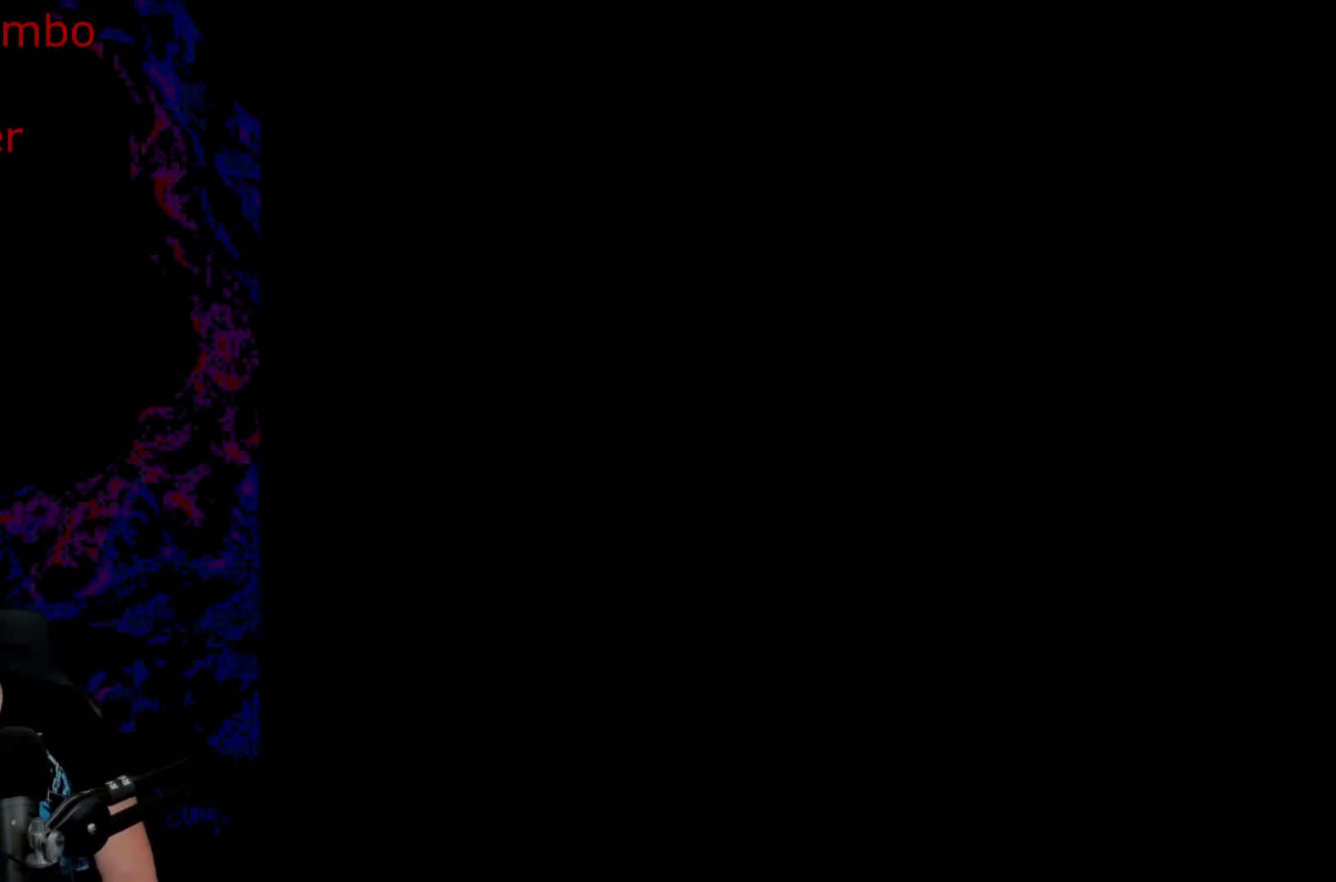
{"buttons": ["Y", "DPAD_RIGHT"], "events": []}
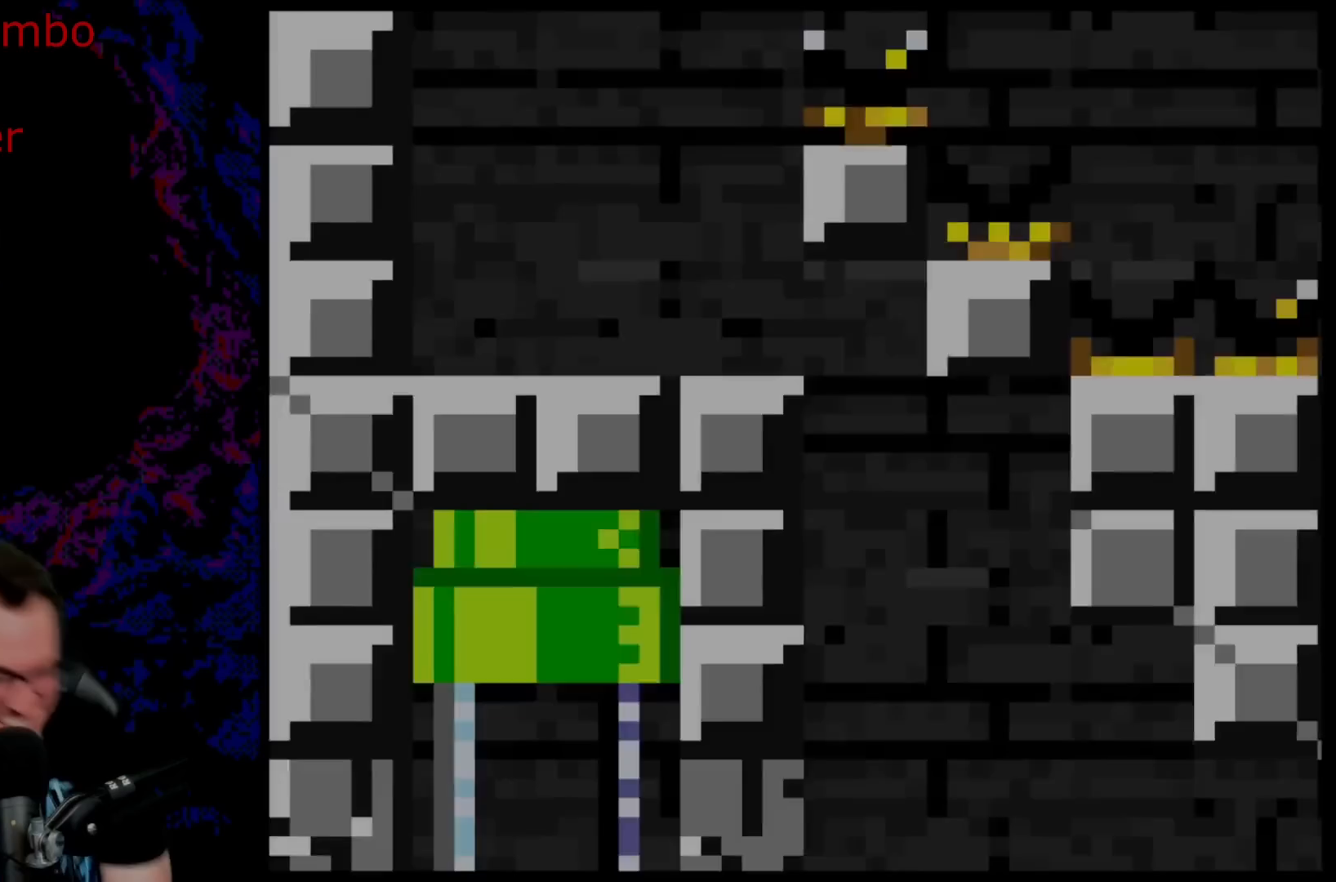
{"buttons": ["Y", "DPAD_RIGHT"], "events": []}
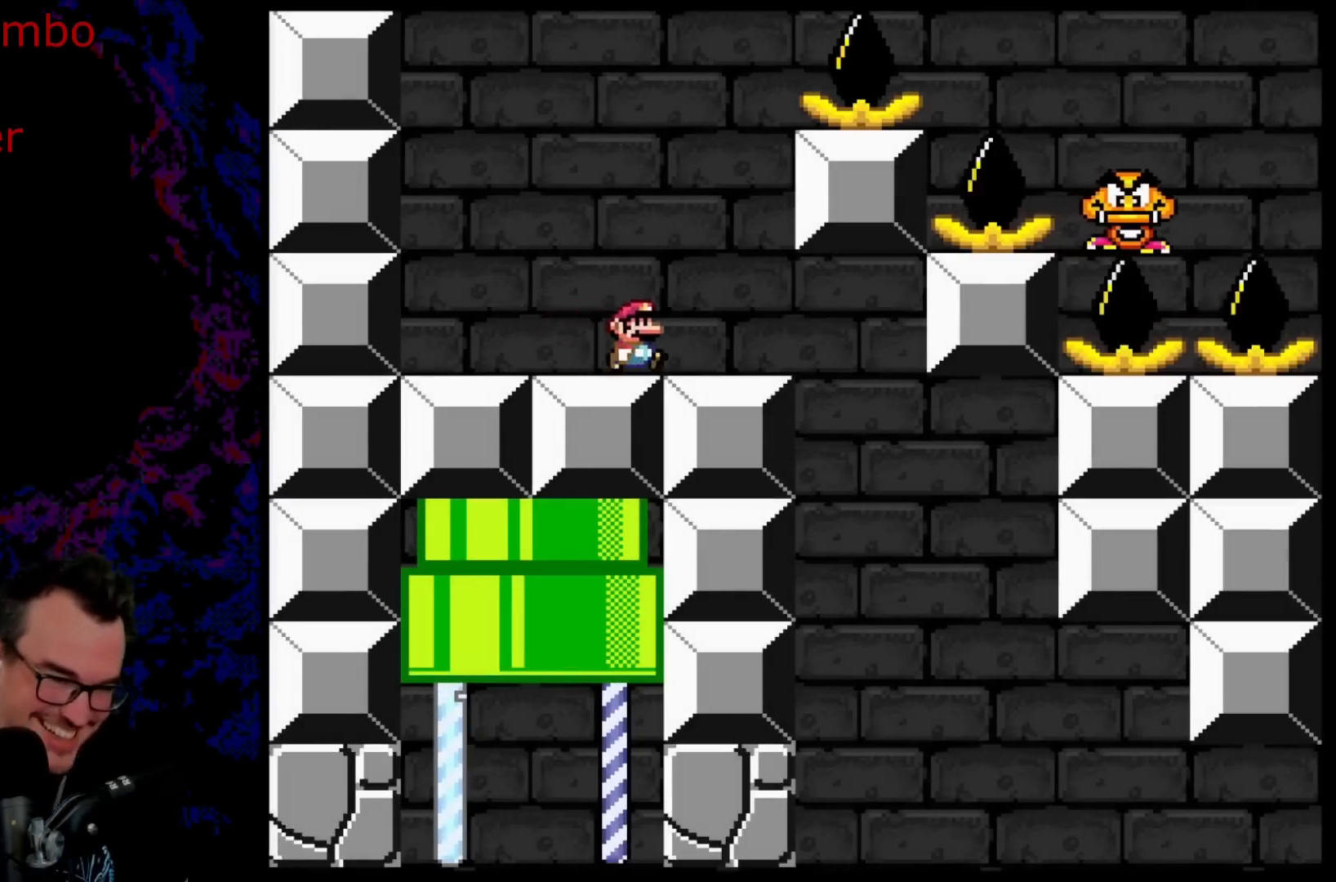
{"buttons": ["Y", "DPAD_RIGHT"], "events": [[367, "DPAD_DOWN", "down"], [367, "DPAD_LEFT", "down"], [367, "DPAD_RIGHT", "up"], [450, "DPAD_LEFT", "up"], [450, "DPAD_RIGHT", "down"], [467, "DPAD_DOWN", "up"]]}
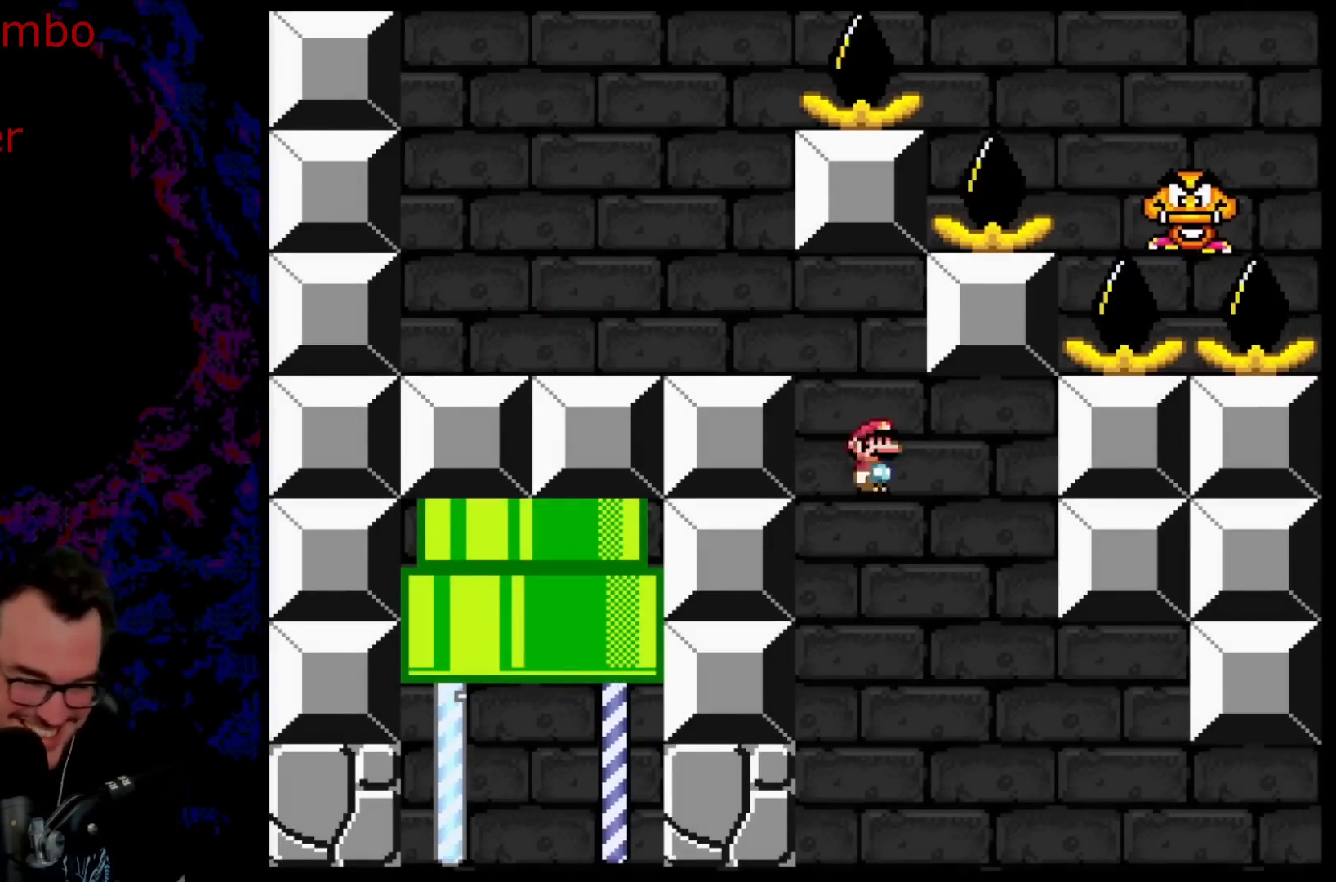
{"buttons": ["B", "Y", "DPAD_RIGHT"], "events": [[100, "B", "down"]]}
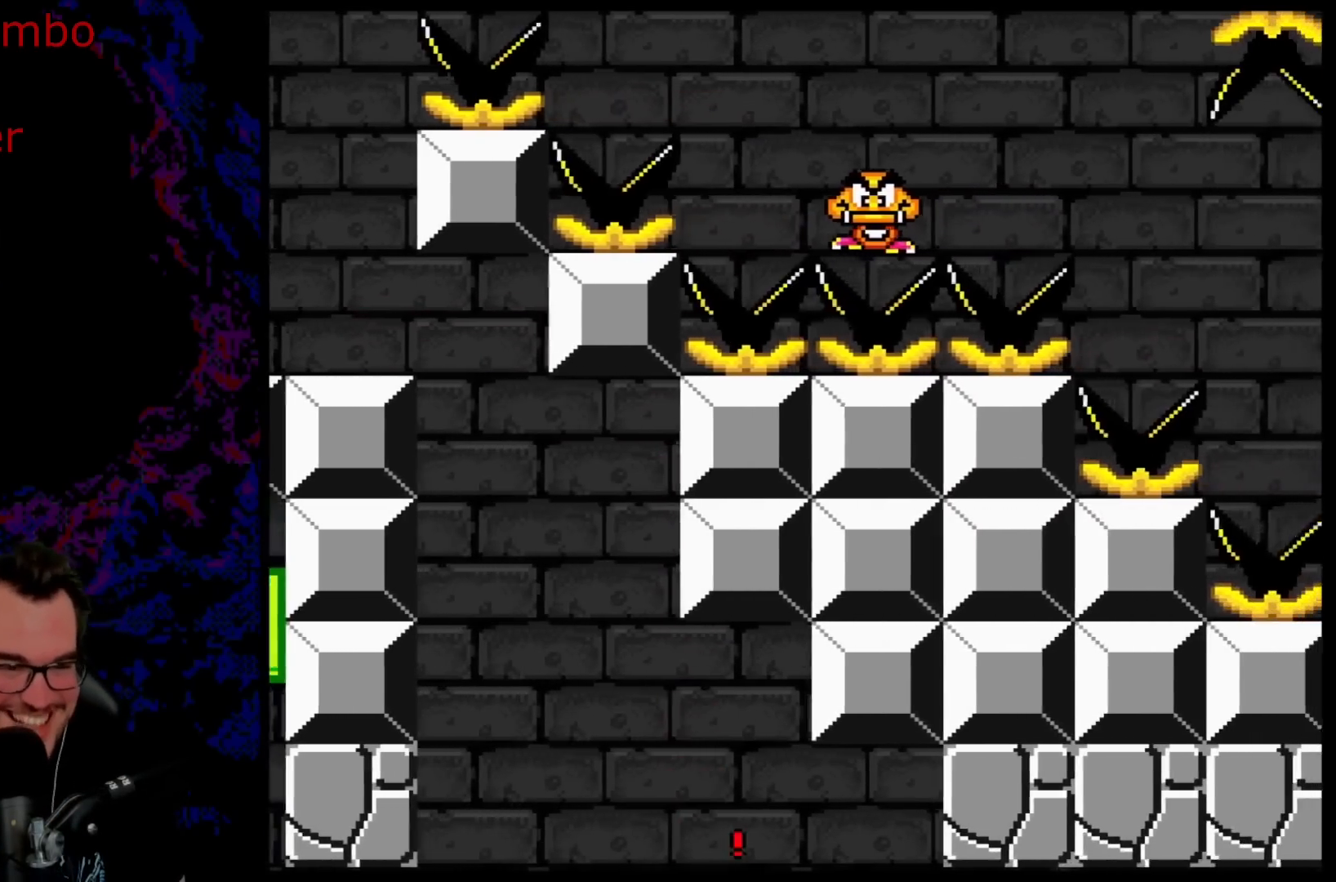
{"buttons": ["B", "Y", "DPAD_RIGHT"], "events": [[67, "B", "up"], [133, "Y", "up"], [183, "Y", "down"], [267, "B", "down"]]}
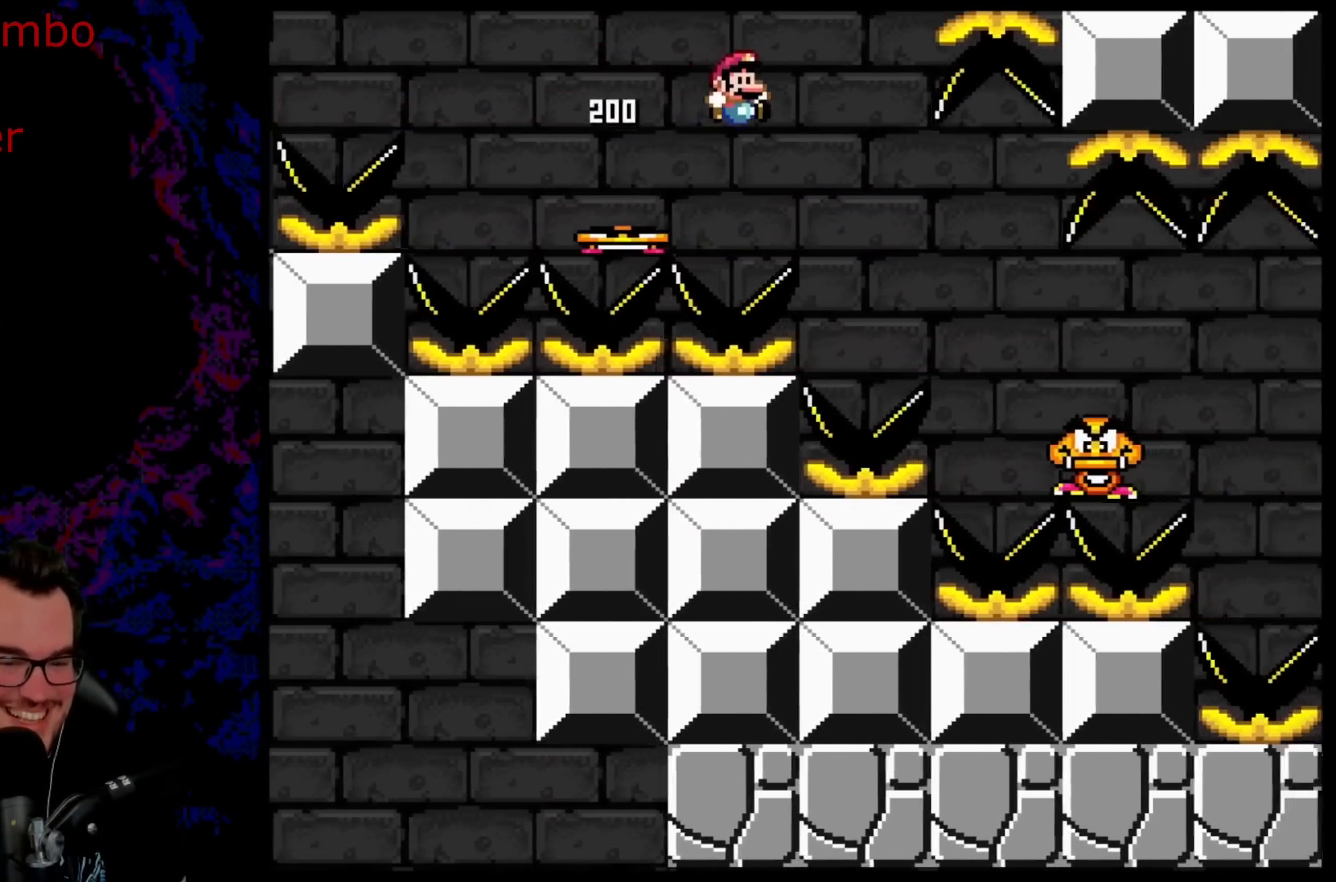
{"buttons": ["Y", "DPAD_RIGHT"], "events": [[300, "B", "up"], [350, "Y", "up"], [433, "Y", "down"]]}
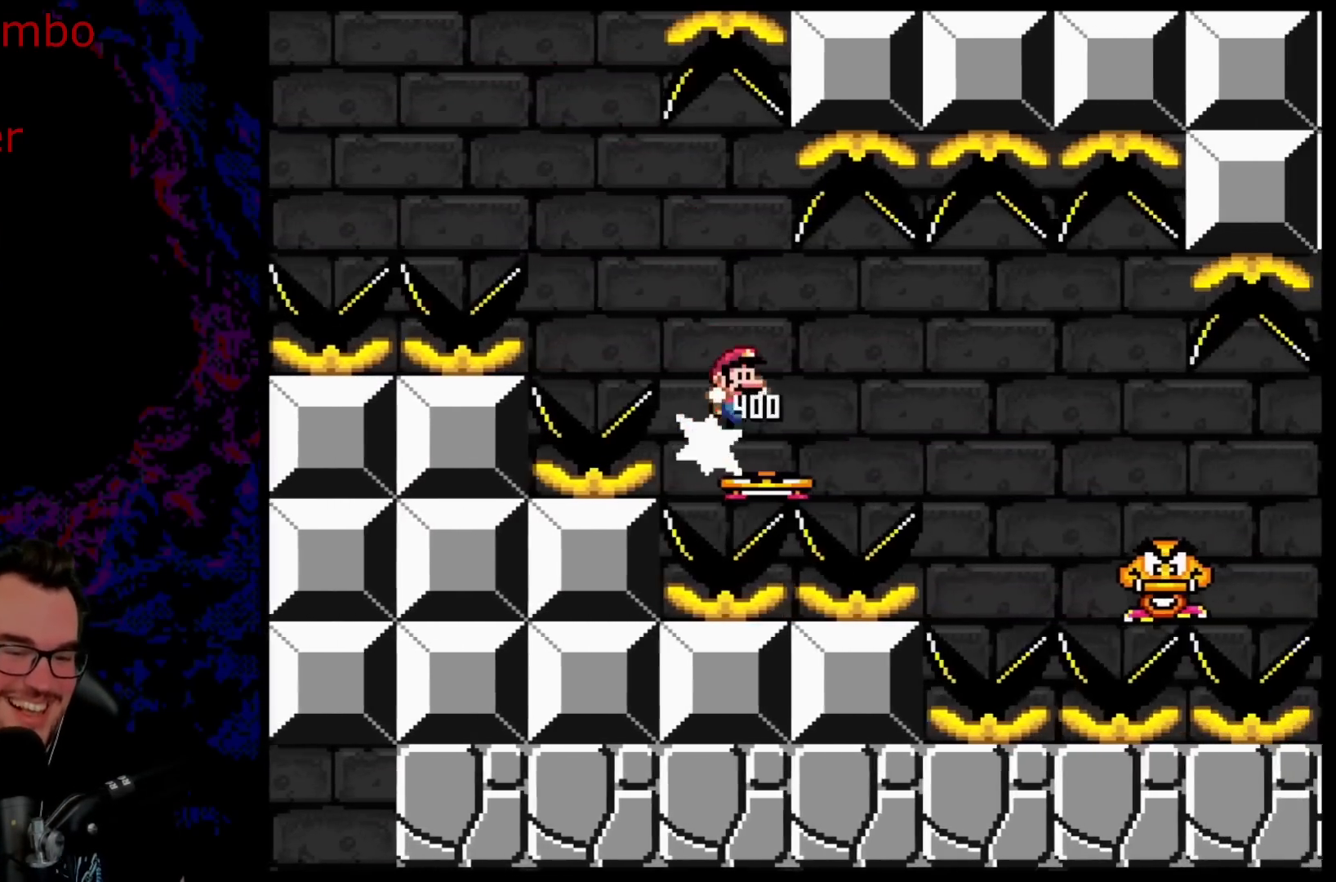
{"buttons": ["Y", "DPAD_RIGHT"], "events": [[17, "B", "down"], [467, "B", "up"]]}
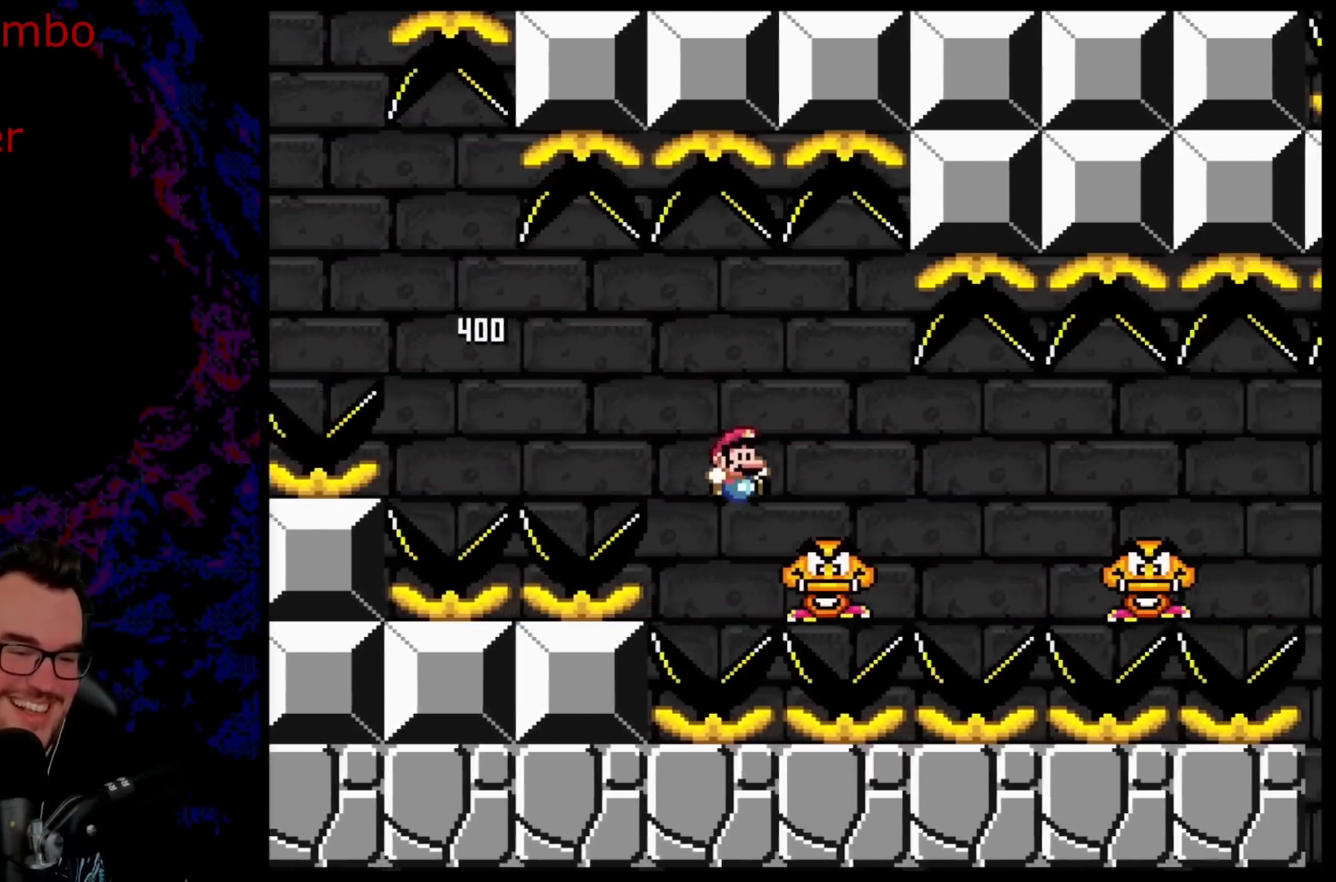
{"buttons": ["Y", "DPAD_RIGHT"], "events": [[100, "B", "down"], [467, "B", "up"]]}
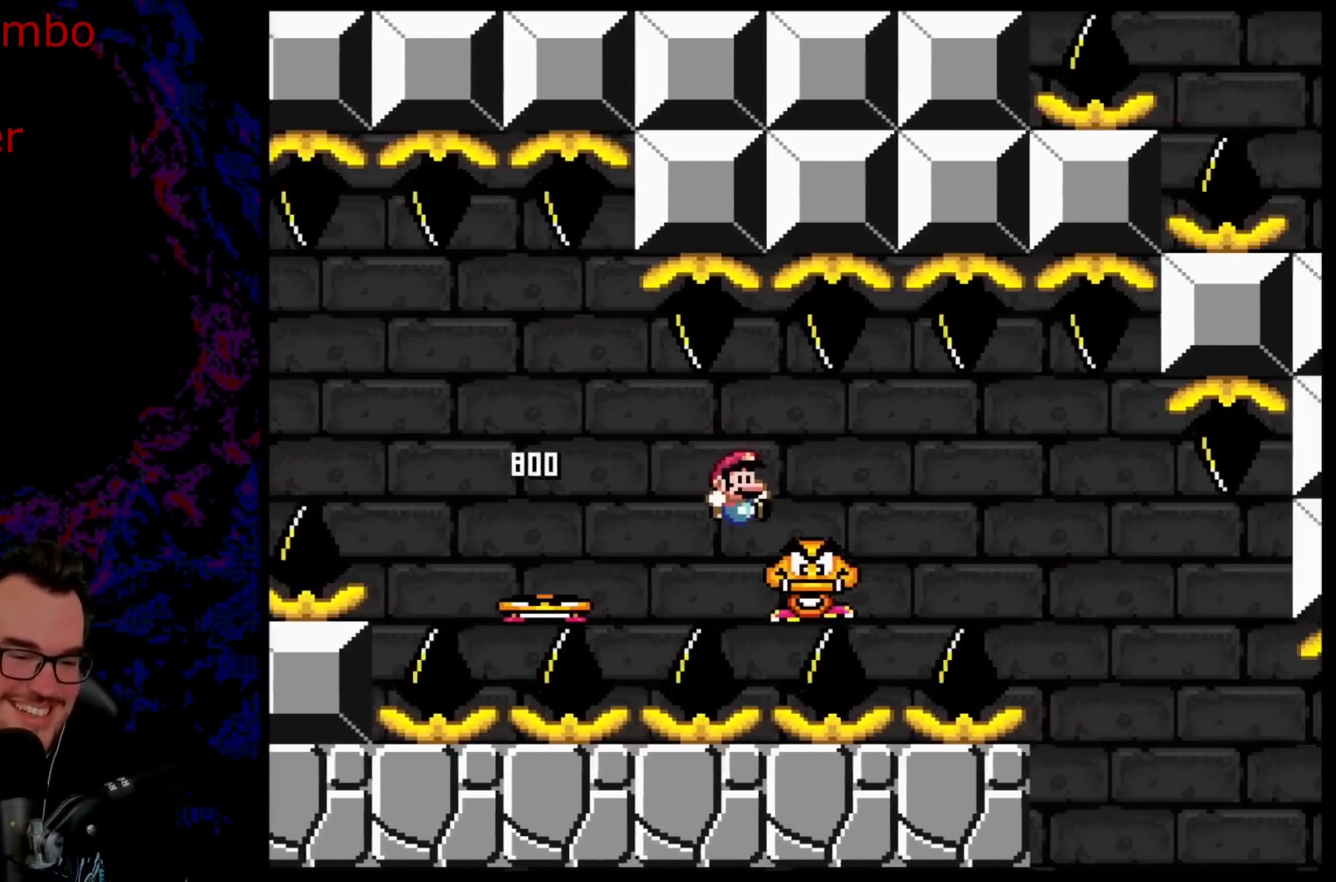
{"buttons": ["B", "Y", "DPAD_RIGHT"], "events": [[100, "B", "down"]]}
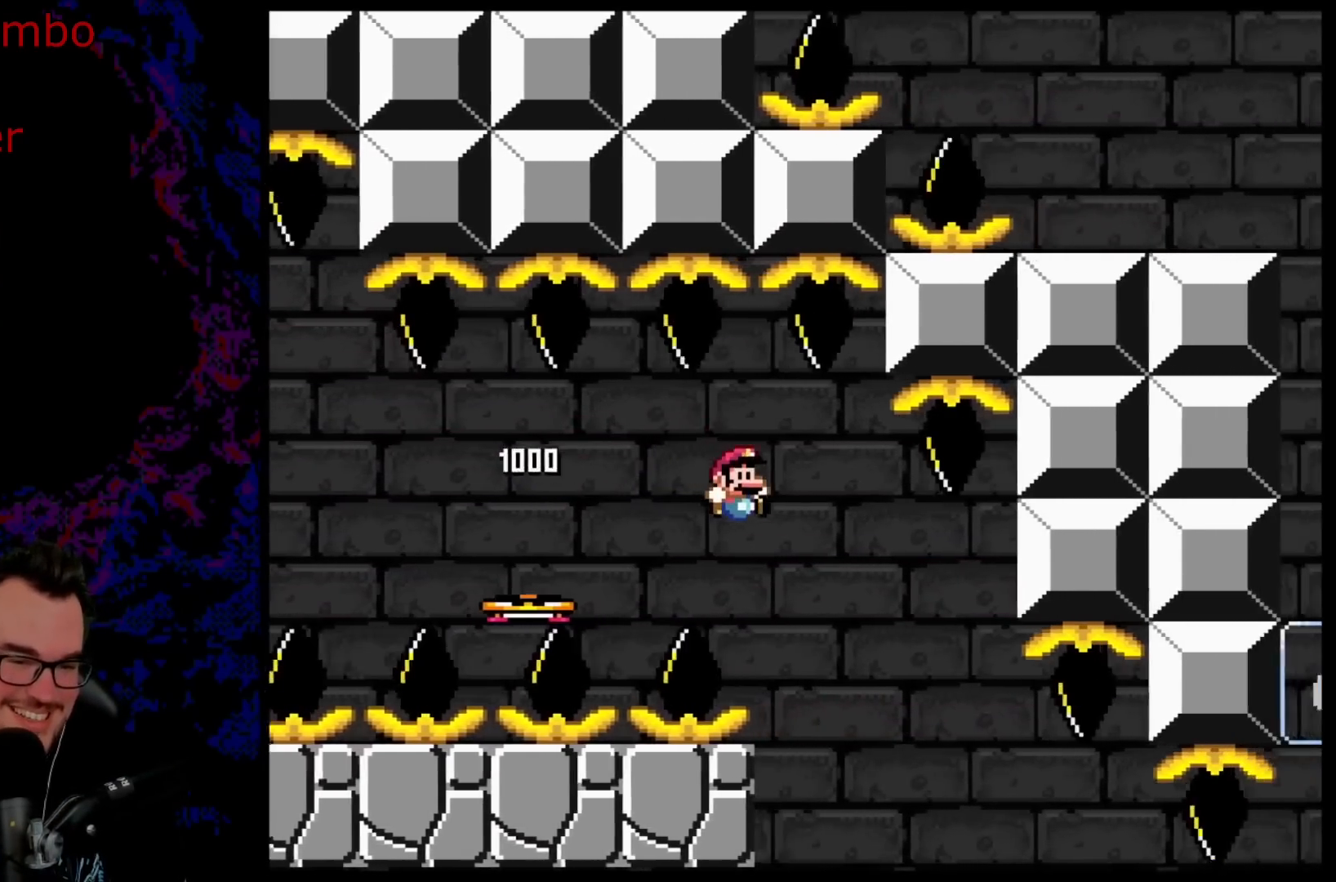
{"buttons": ["B", "Y", "DPAD_RIGHT"], "events": []}
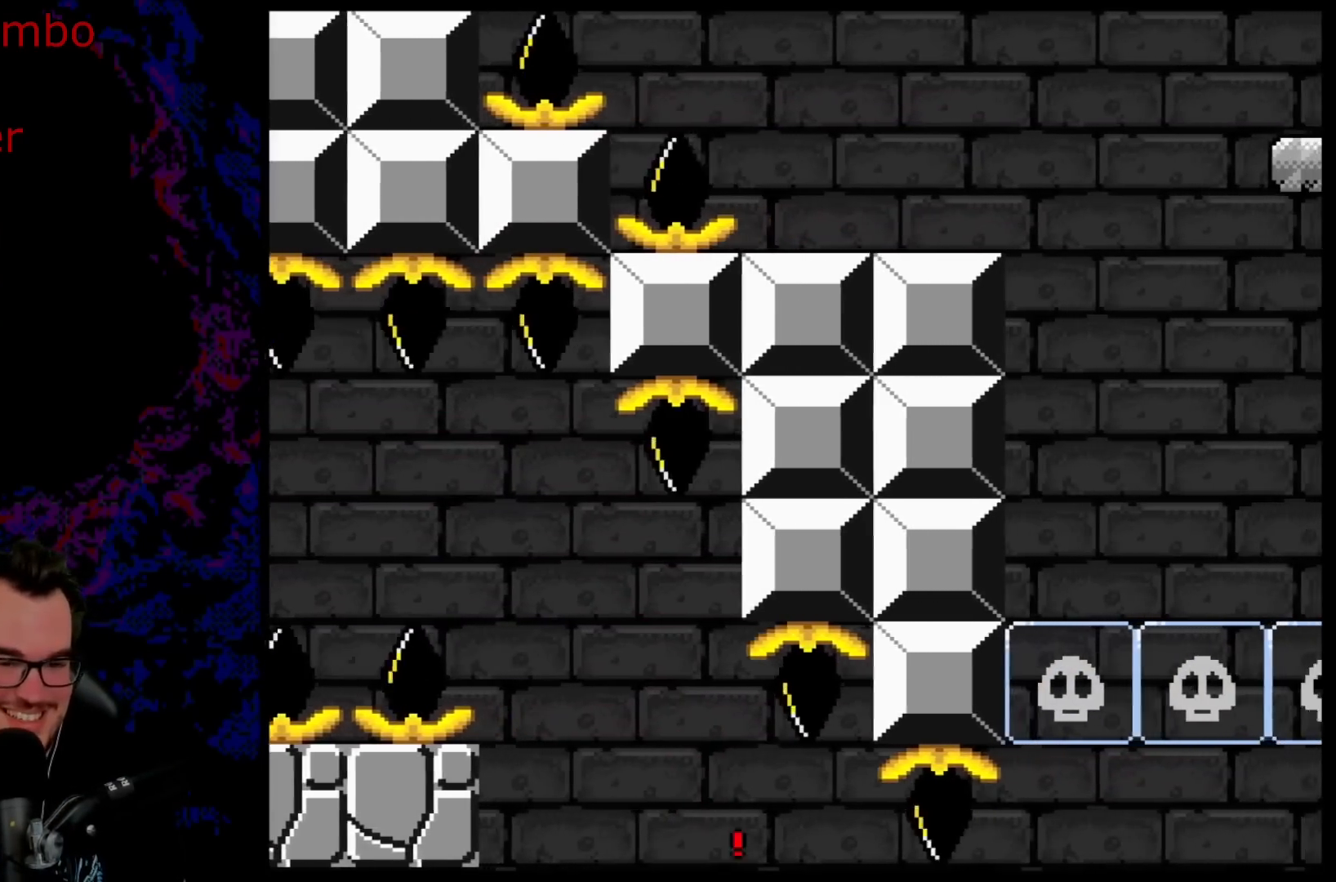
{"buttons": ["B", "Y", "DPAD_RIGHT"], "events": [[117, "B", "up"], [350, "B", "down"]]}
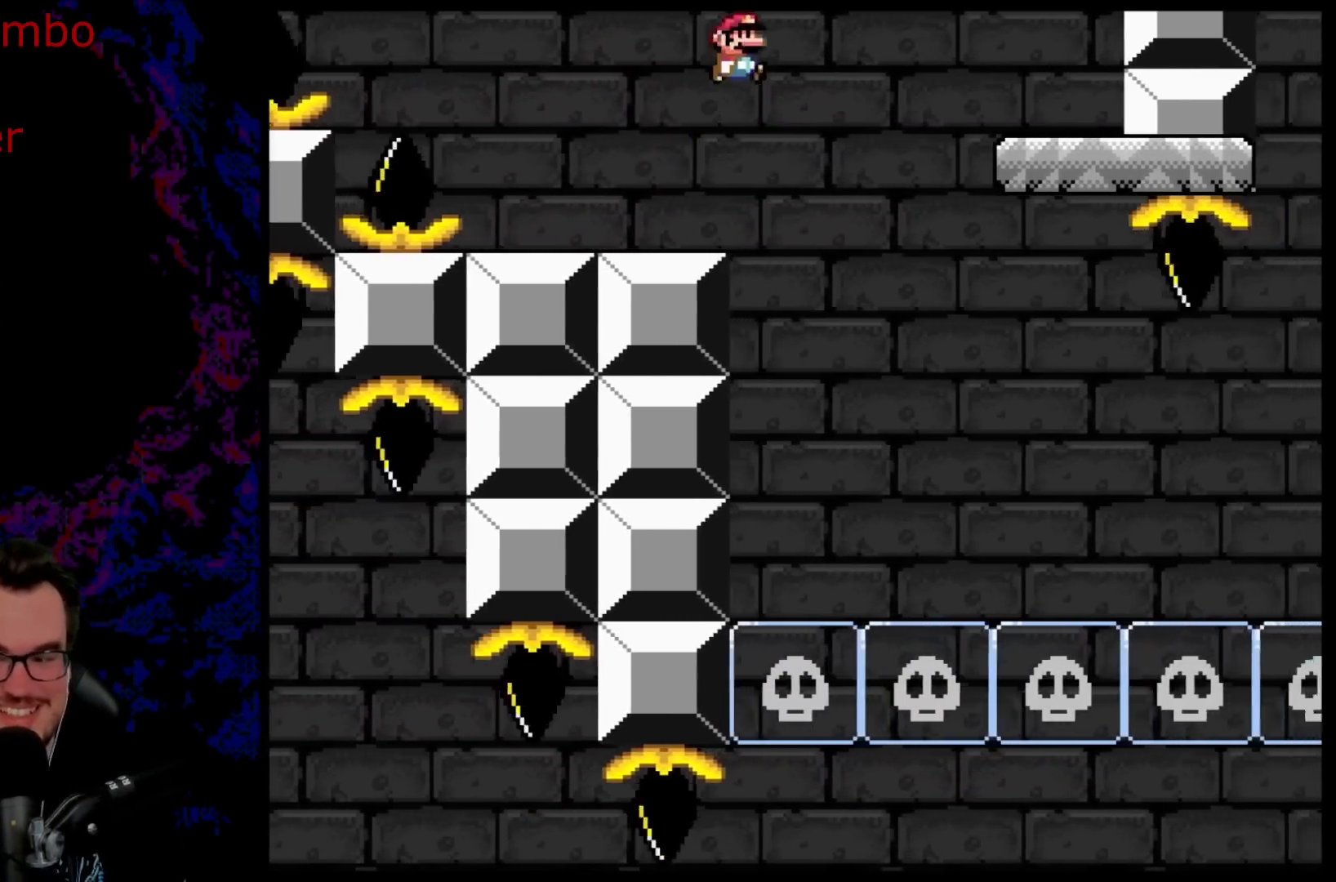
{"buttons": ["Y", "DPAD_UP", "DPAD_LEFT"], "events": [[267, "B", "up"], [483, "DPAD_RIGHT", "up"], [483, "DPAD_UP", "down"], [500, "DPAD_LEFT", "down"]]}
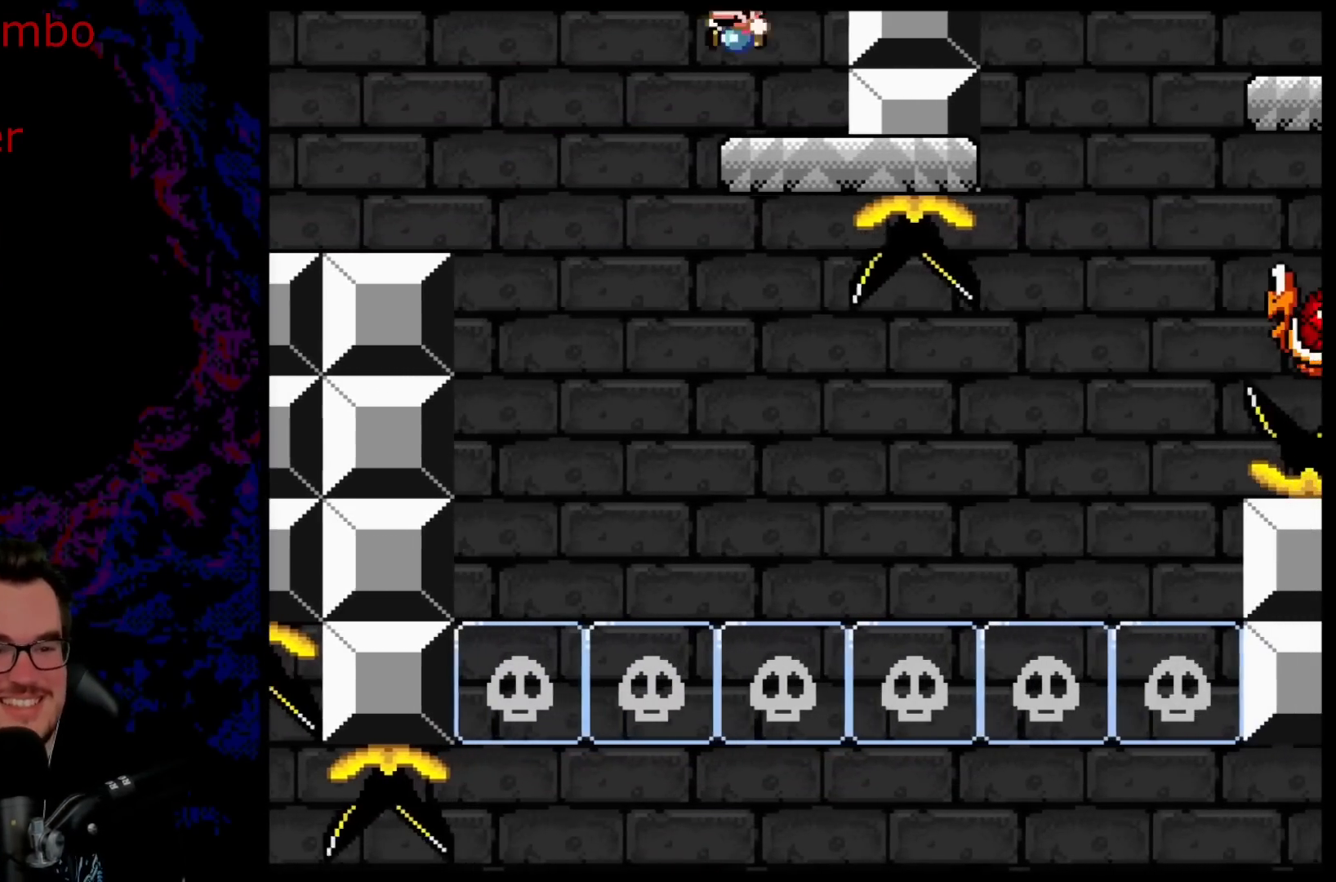
{"buttons": ["Y"], "events": [[17, "DPAD_UP", "up"], [117, "DPAD_LEFT", "up"]]}
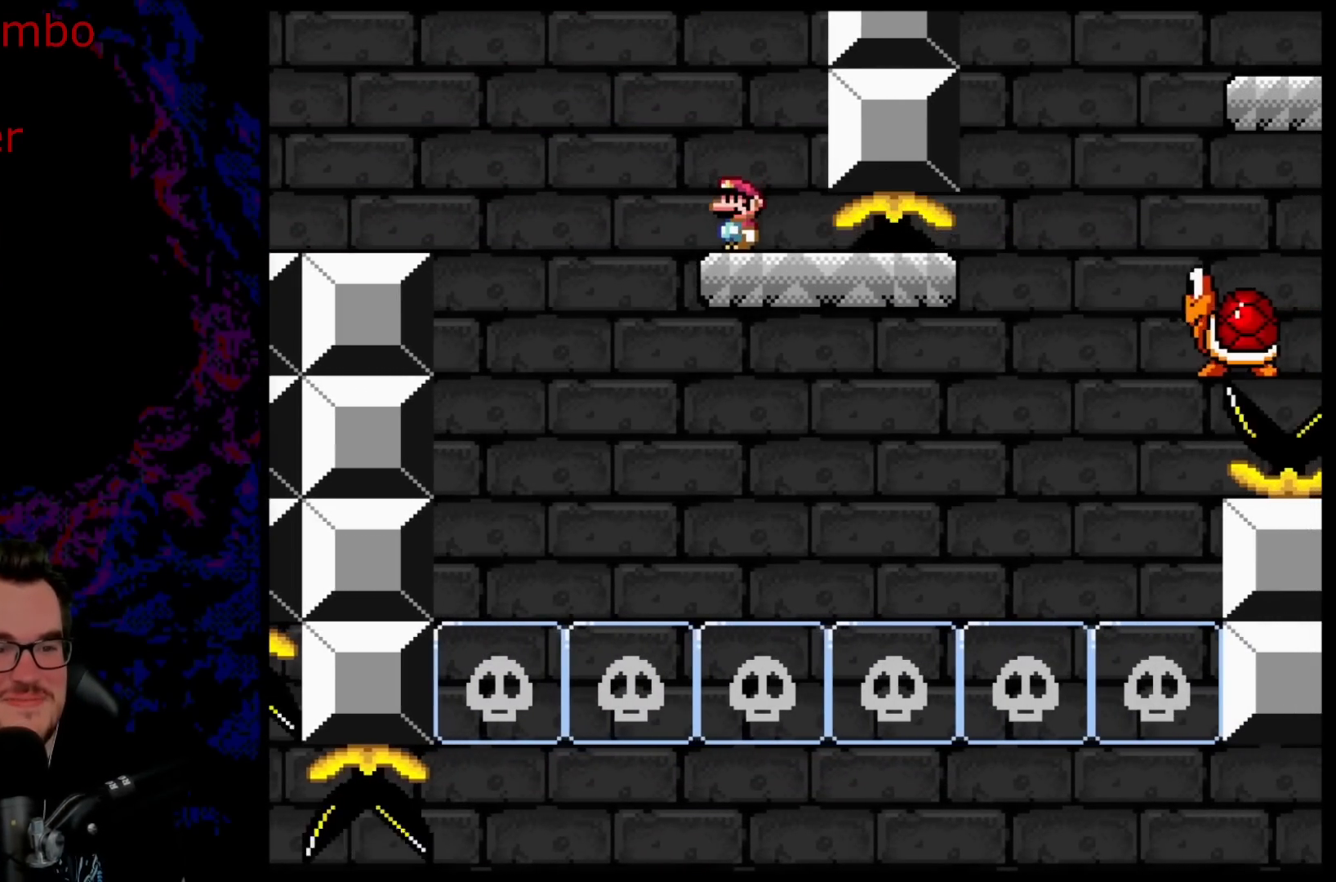
{"buttons": ["Y", "DPAD_UP", "DPAD_LEFT"], "events": [[467, "DPAD_LEFT", "down"], [500, "DPAD_UP", "down"]]}
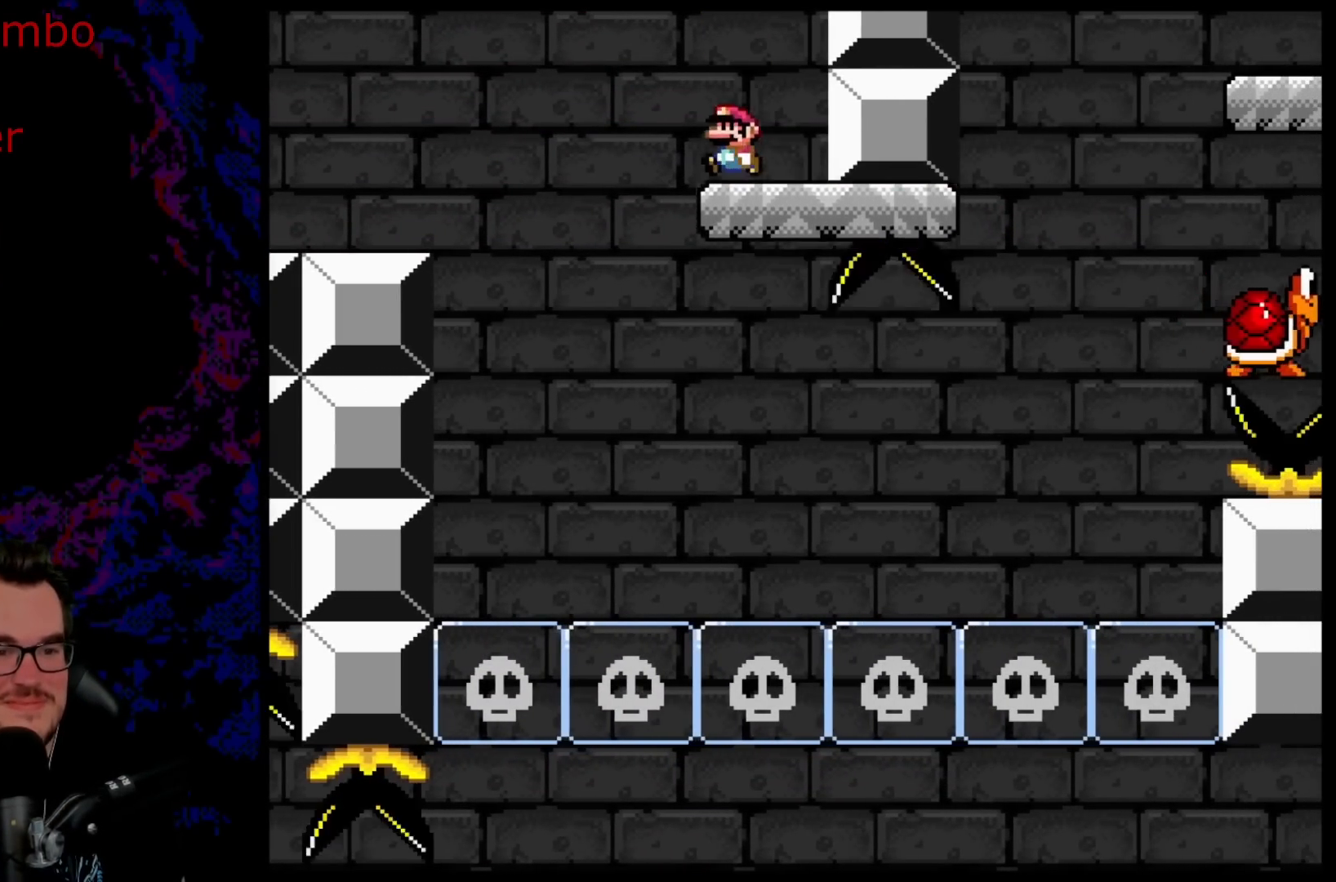
{"buttons": ["B", "Y", "DPAD_RIGHT"], "events": [[117, "B", "down"], [267, "DPAD_UP", "up"], [300, "DPAD_LEFT", "up"], [450, "DPAD_RIGHT", "down"]]}
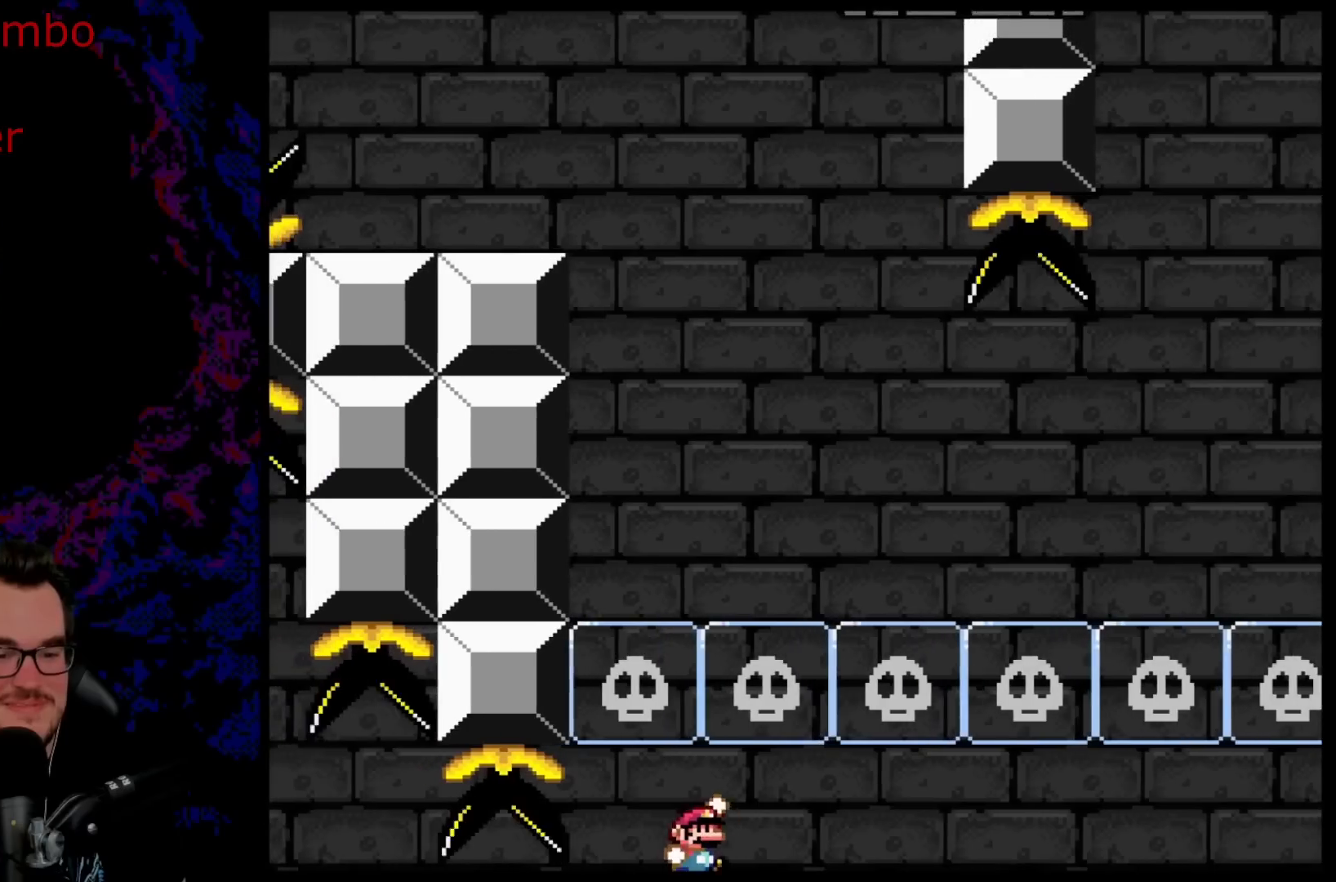
{"buttons": ["B", "Y"], "events": [[50, "DPAD_RIGHT", "up"], [167, "DPAD_RIGHT", "down"], [400, "DPAD_RIGHT", "up"]]}
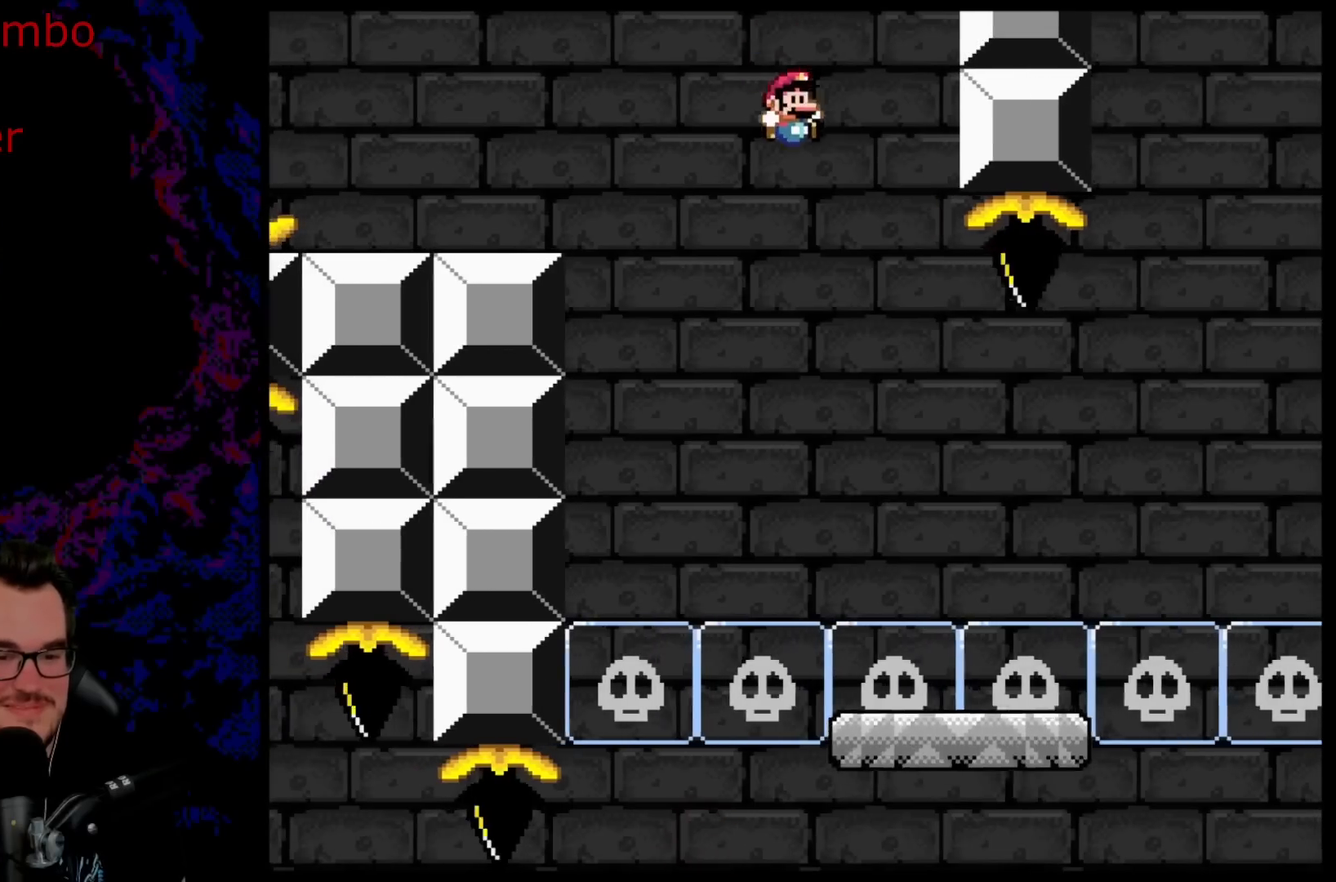
{"buttons": ["Y", "DPAD_RIGHT"], "events": [[117, "DPAD_RIGHT", "down"], [217, "B", "up"]]}
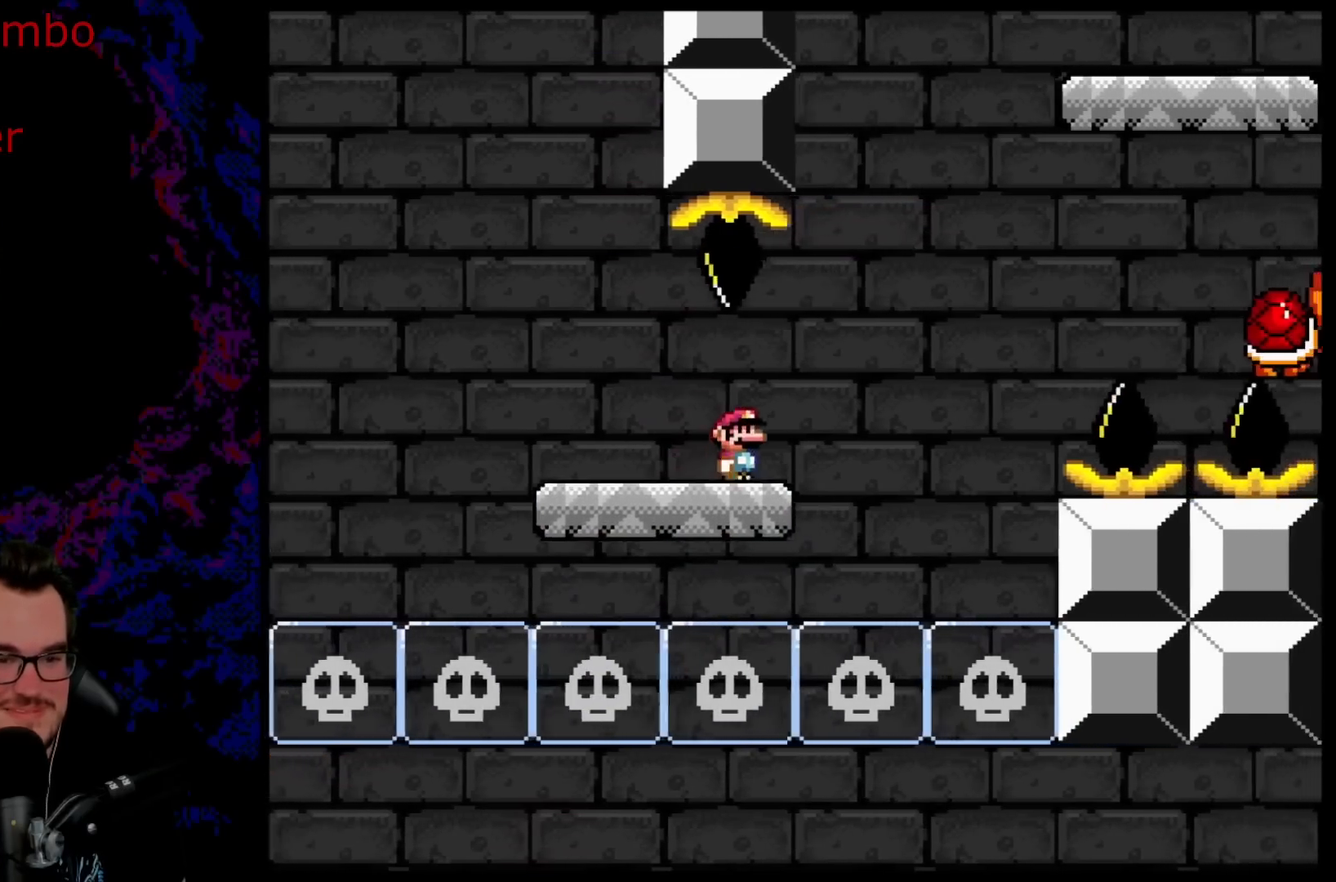
{"buttons": ["B", "Y", "DPAD_RIGHT"], "events": [[33, "B", "down"]]}
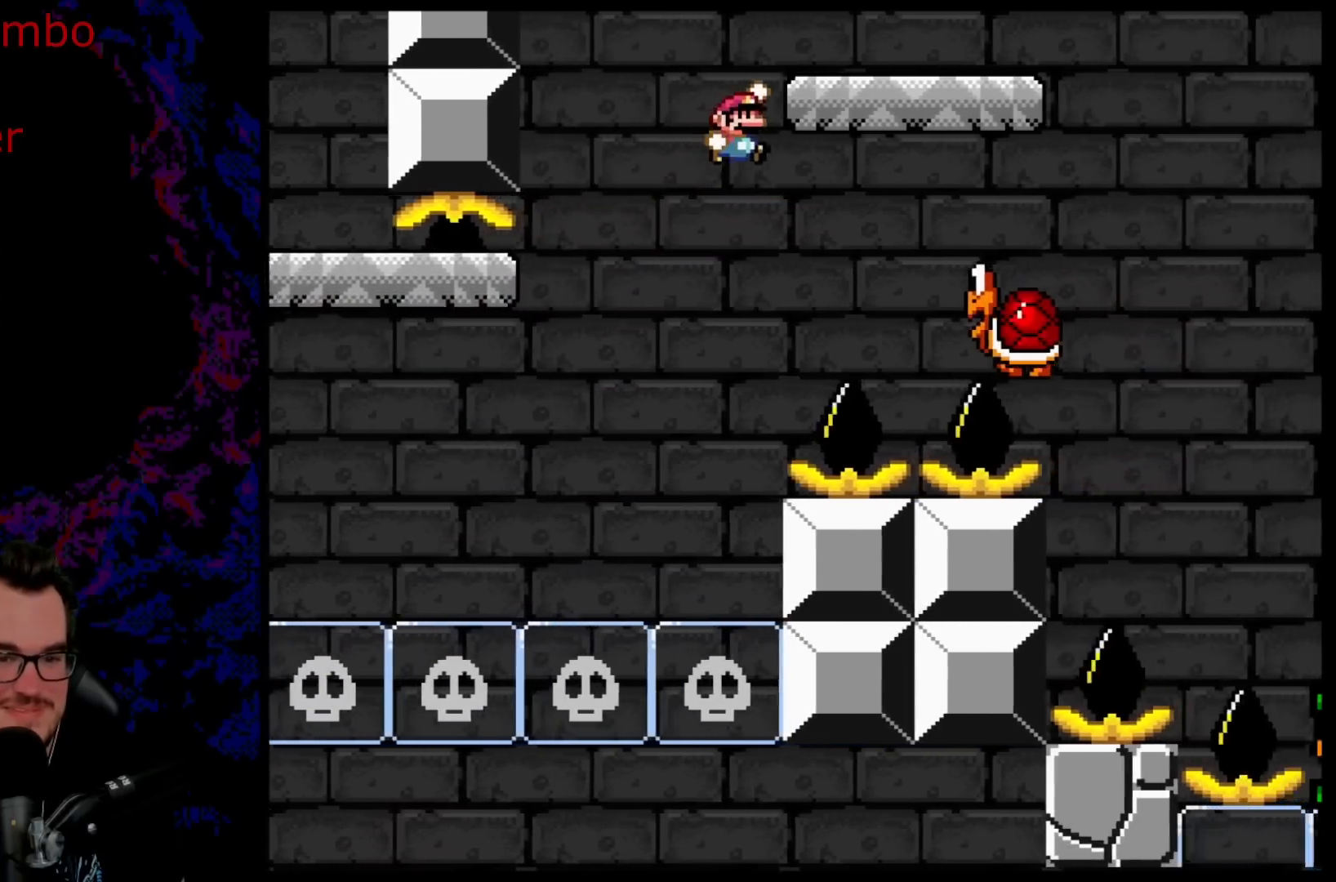
{"buttons": ["B", "Y", "DPAD_LEFT"], "events": [[350, "DPAD_DOWN", "down"], [367, "DPAD_DOWN", "up"], [367, "DPAD_LEFT", "down"], [367, "DPAD_RIGHT", "up"]]}
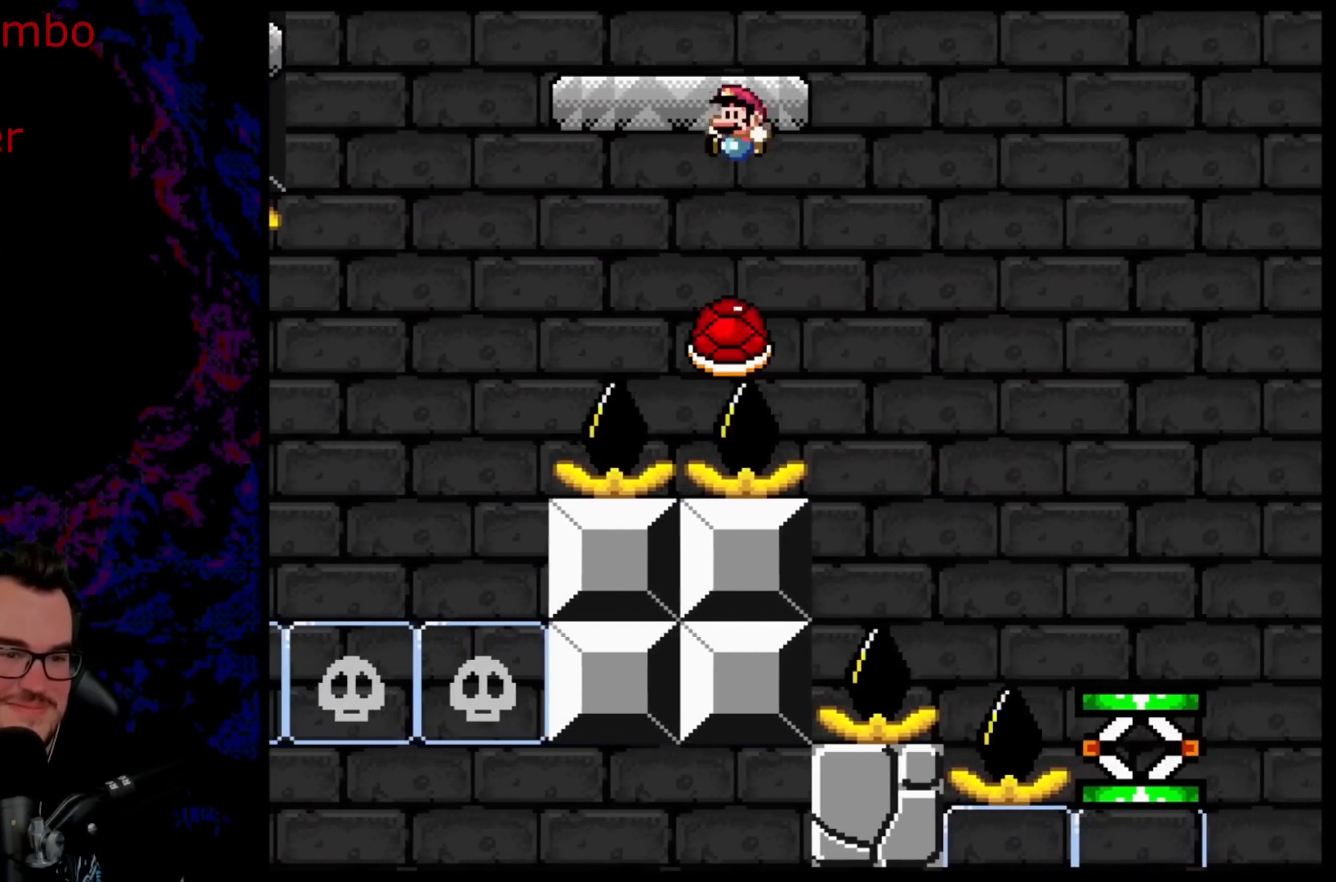
{"buttons": ["Y"], "events": [[100, "B", "up"], [183, "DPAD_LEFT", "up"], [267, "DPAD_RIGHT", "down"], [350, "DPAD_RIGHT", "up"]]}
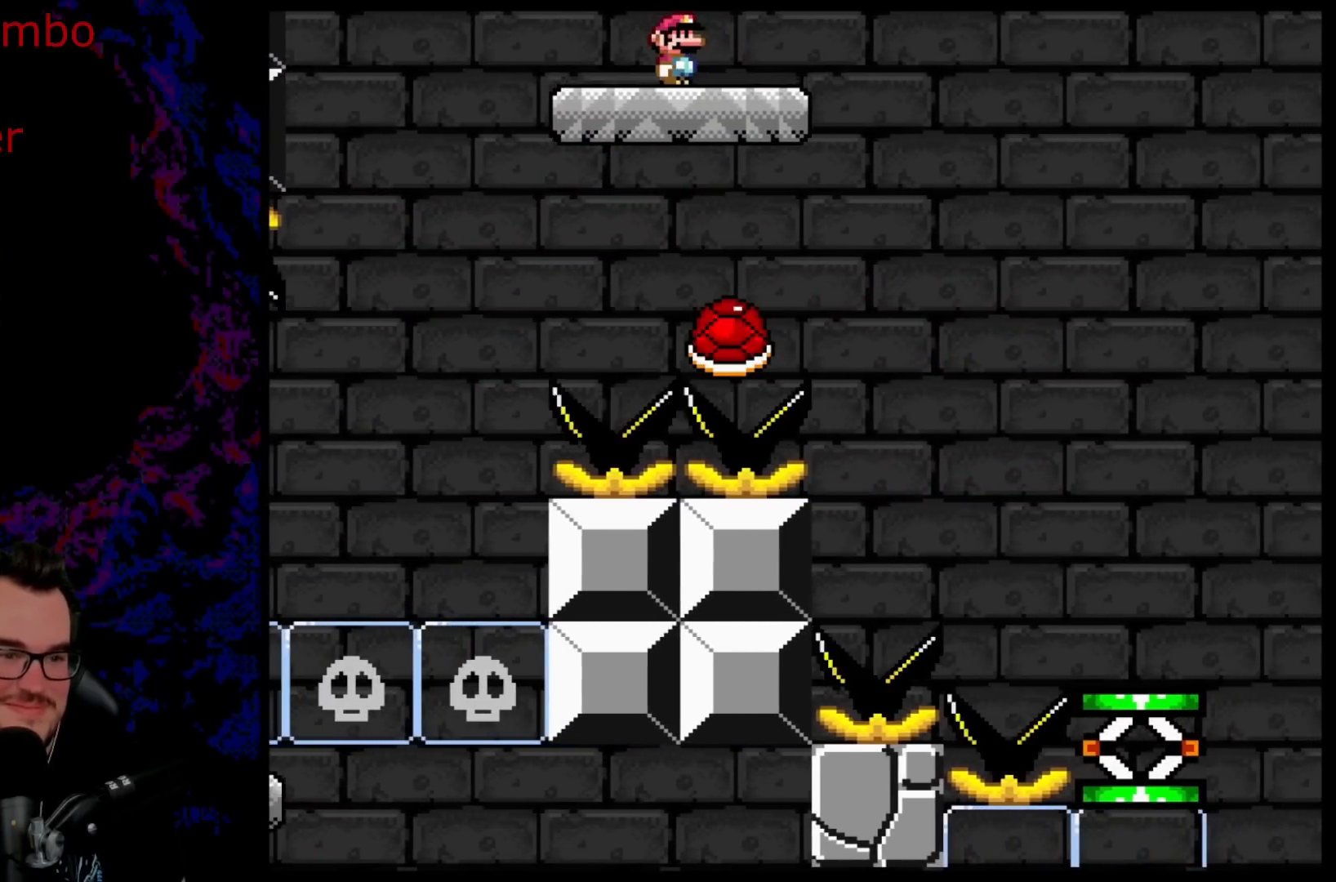
{"buttons": ["Y", "DPAD_RIGHT"], "events": [[367, "DPAD_RIGHT", "down"]]}
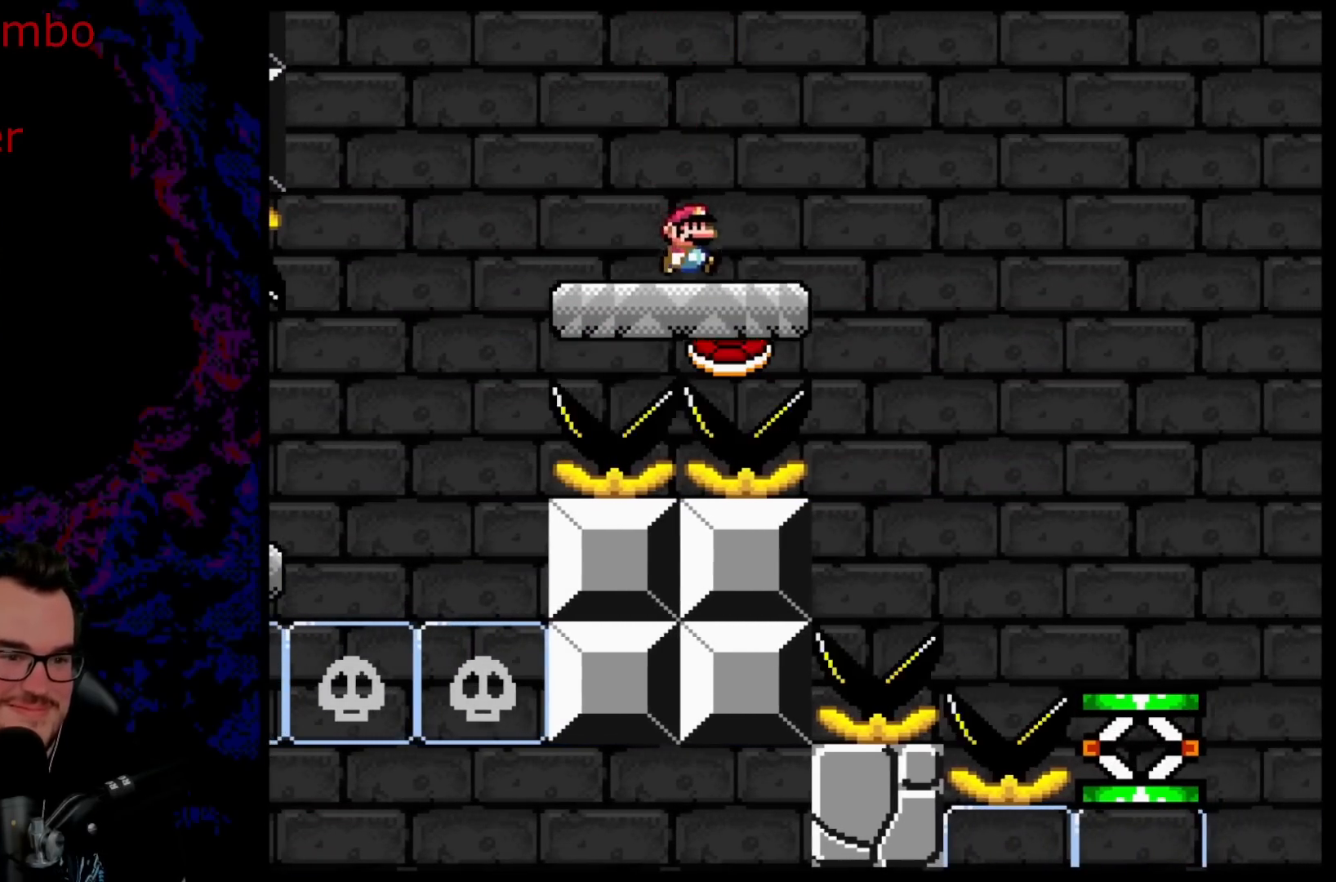
{"buttons": ["Y", "DPAD_RIGHT"], "events": [[83, "B", "down"], [267, "B", "up"]]}
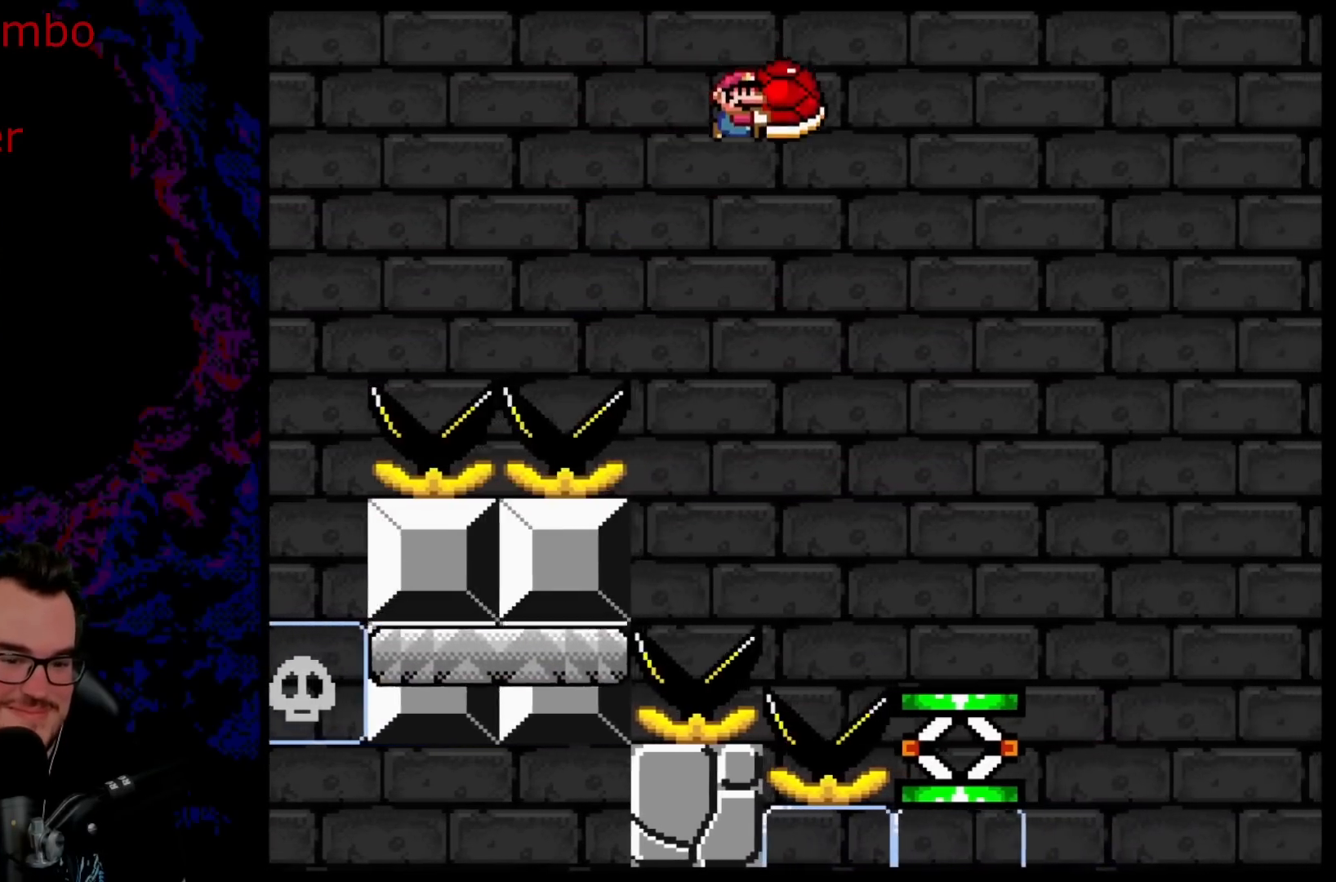
{"buttons": ["Y", "DPAD_RIGHT"], "events": [[317, "DPAD_DOWN", "down"], [333, "DPAD_LEFT", "down"], [333, "DPAD_RIGHT", "up"], [350, "DPAD_DOWN", "up"], [417, "DPAD_DOWN", "down"], [433, "DPAD_DOWN", "up"], [433, "DPAD_LEFT", "up"], [433, "DPAD_RIGHT", "down"]]}